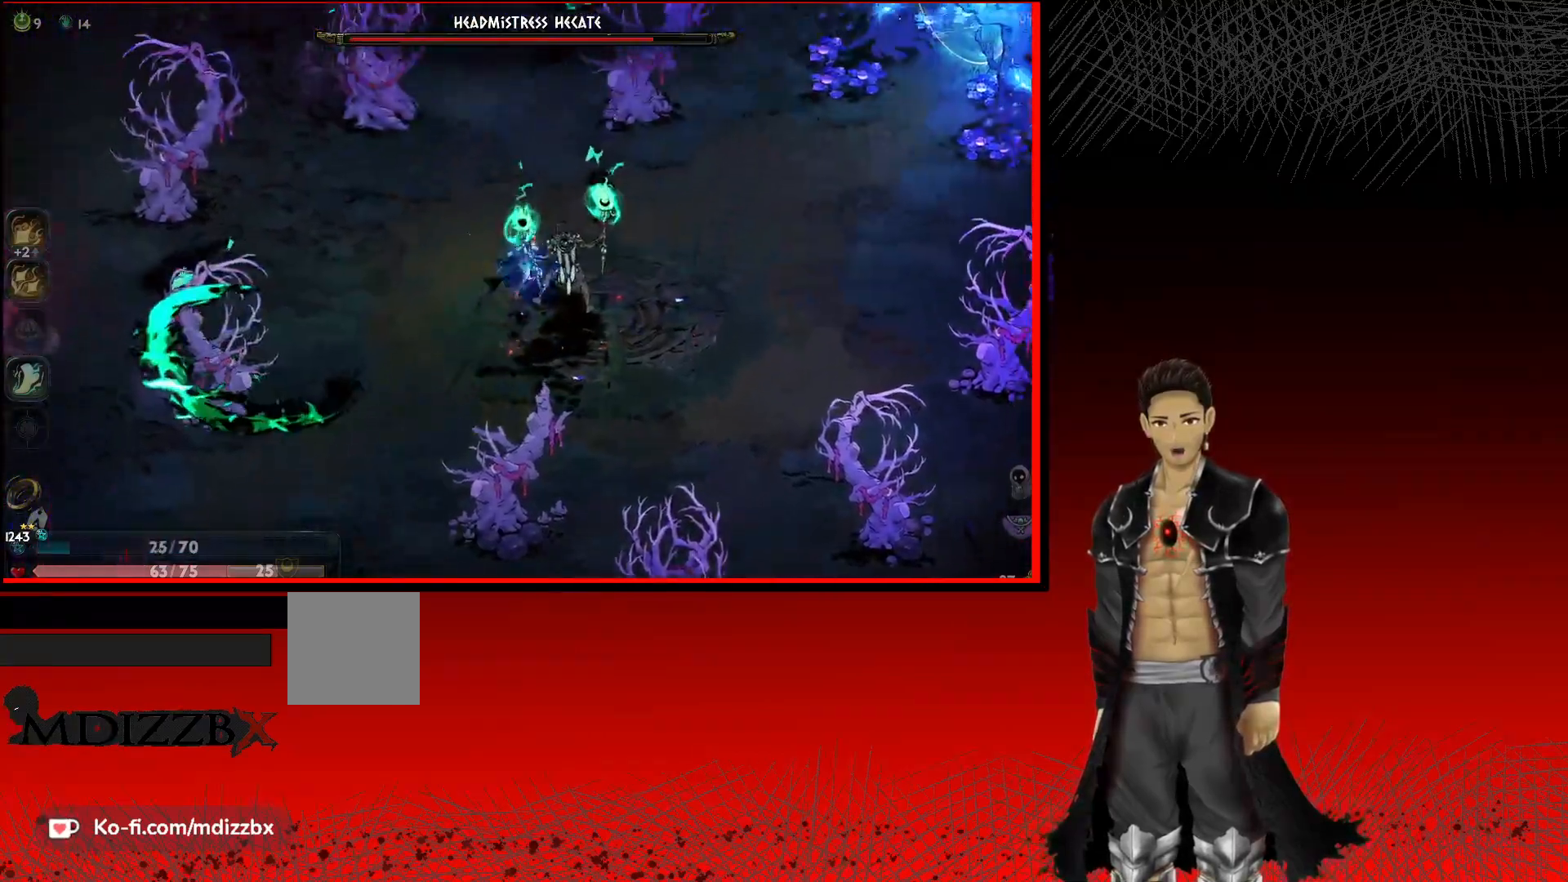
Gameplay with a controller (Xbox layout); each line is a JSON object with the inputs held at the frame after it. "events" lists button and stick changes between this image and that frame as [ms after this image, input, new state], when the widget could be followed in between.
{"buttons": ["A"], "left_stick": "down-left", "right_stick": "center"}
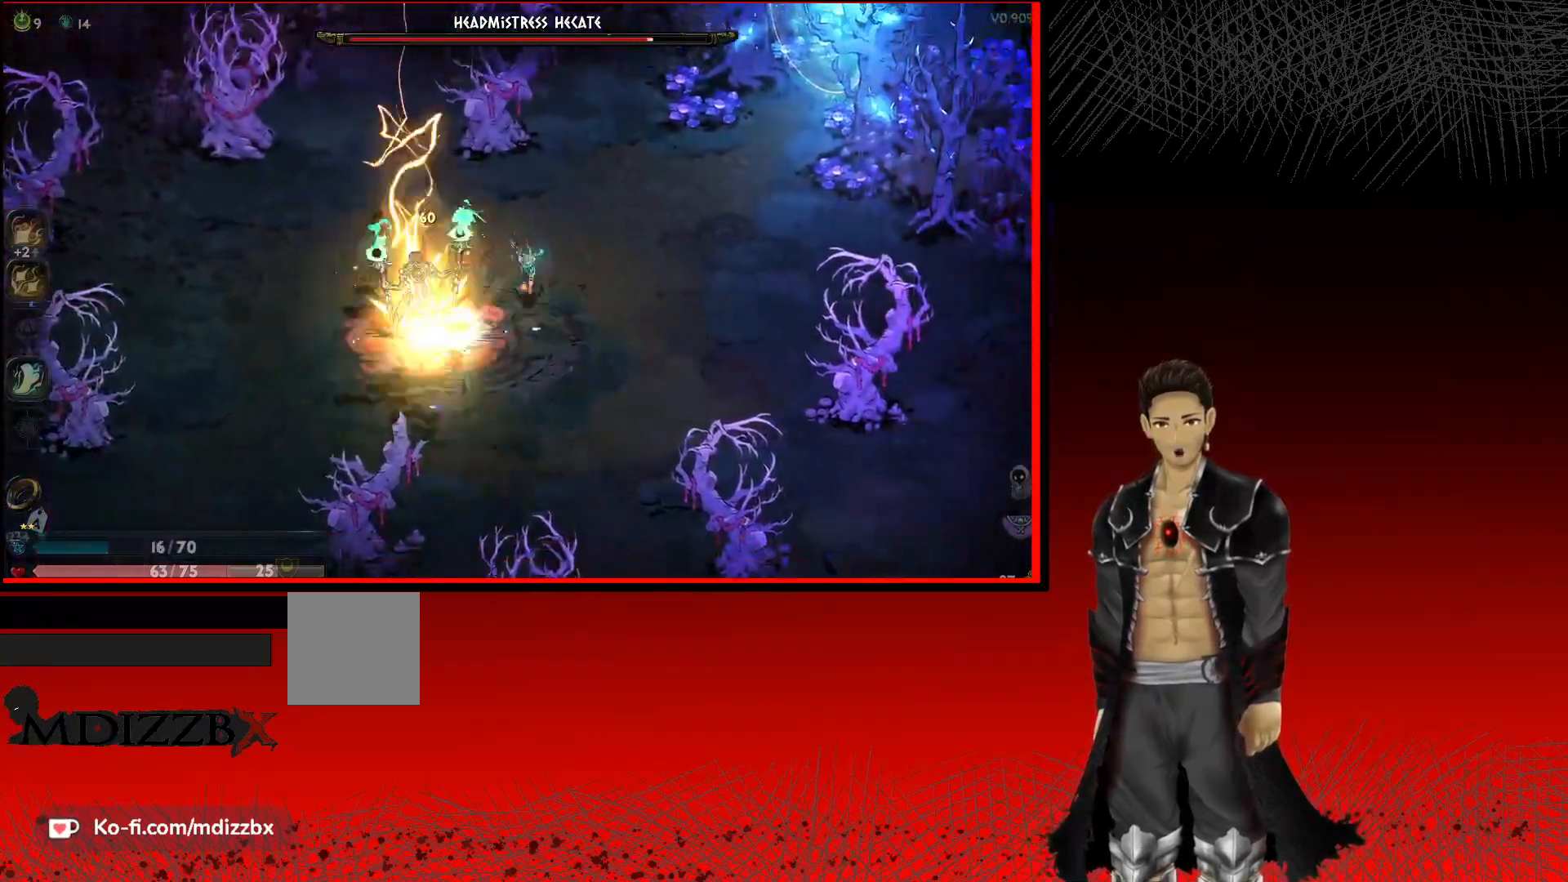
{"buttons": ["A"], "left_stick": "down-left", "right_stick": "center", "events": [[117, "left_stick", "left"], [333, "left_stick", "down-left"]]}
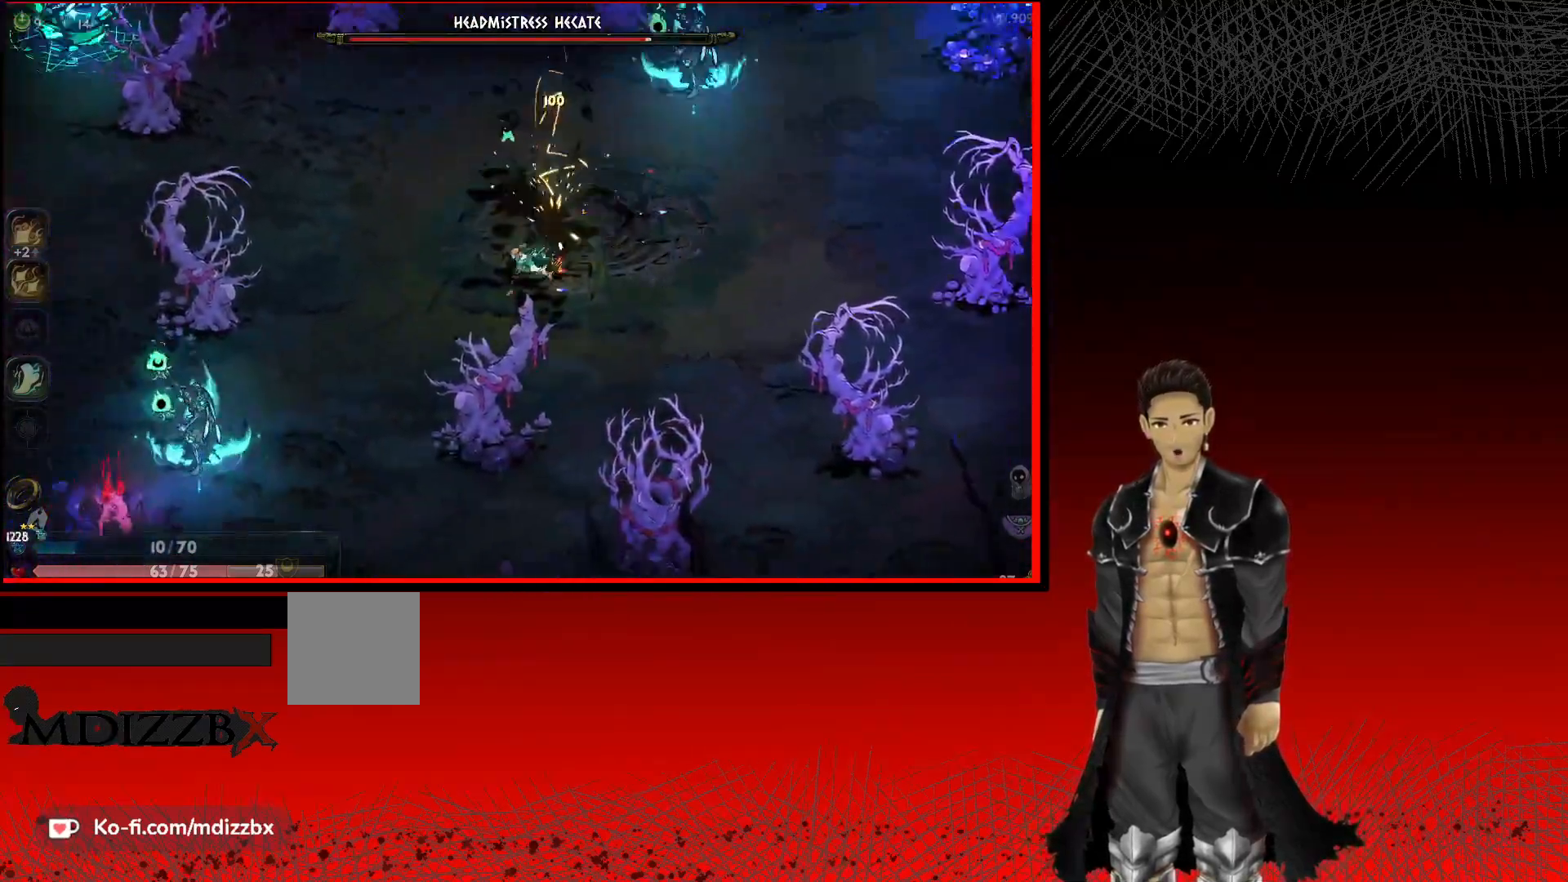
{"buttons": ["A"], "left_stick": "right", "right_stick": "center", "events": [[167, "left_stick", "down"], [267, "left_stick", "down-right"], [383, "left_stick", "right"]]}
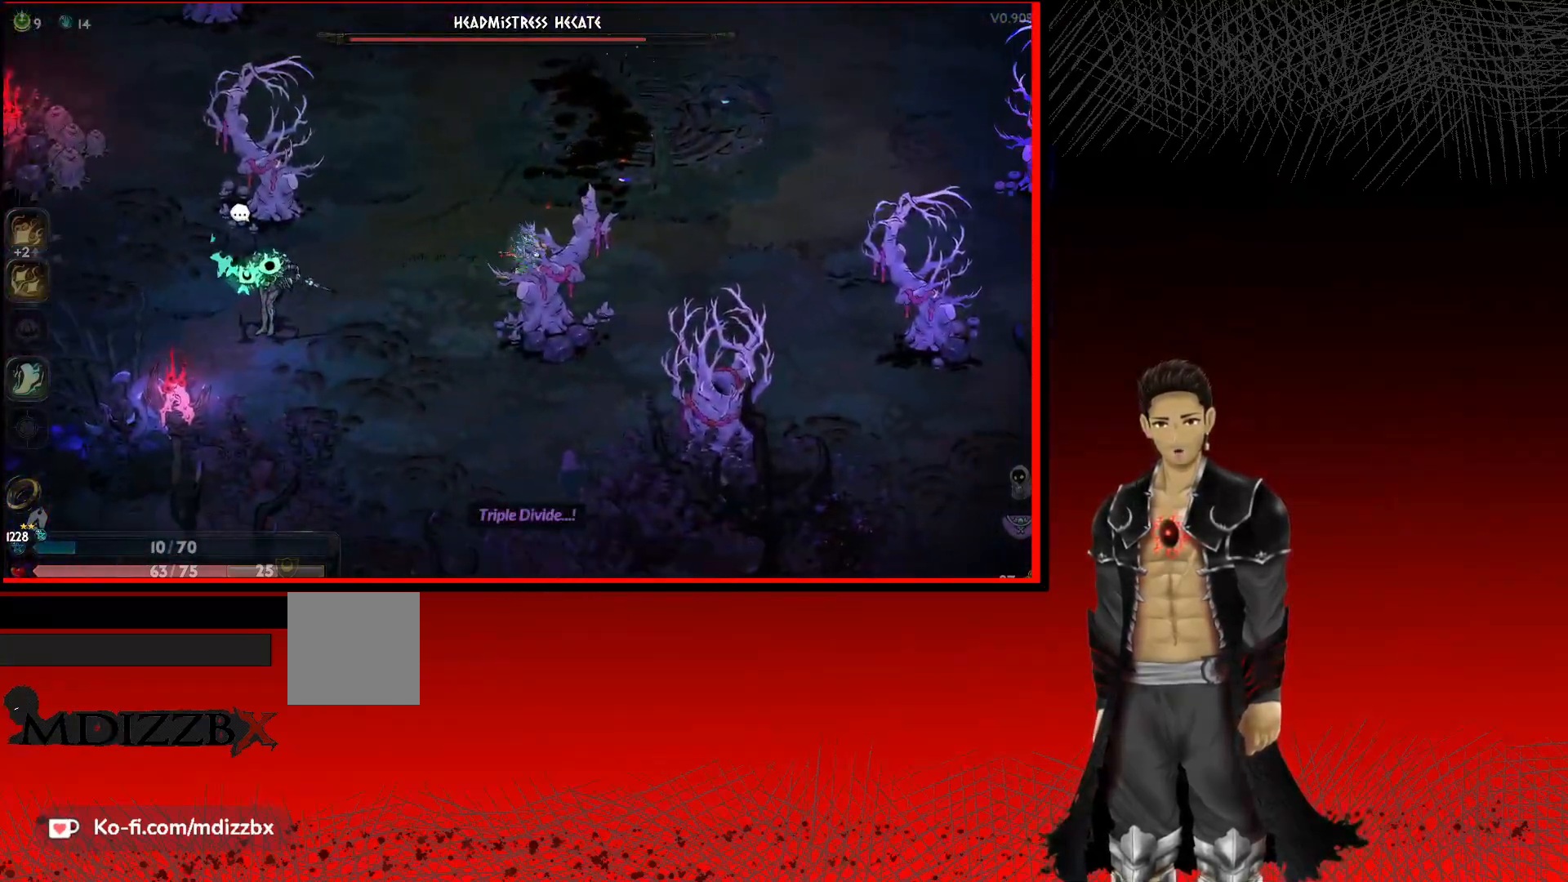
{"buttons": ["A"], "left_stick": "left", "right_stick": "center", "events": [[183, "left_stick", "up"], [267, "left_stick", "up-left"], [433, "left_stick", "left"]]}
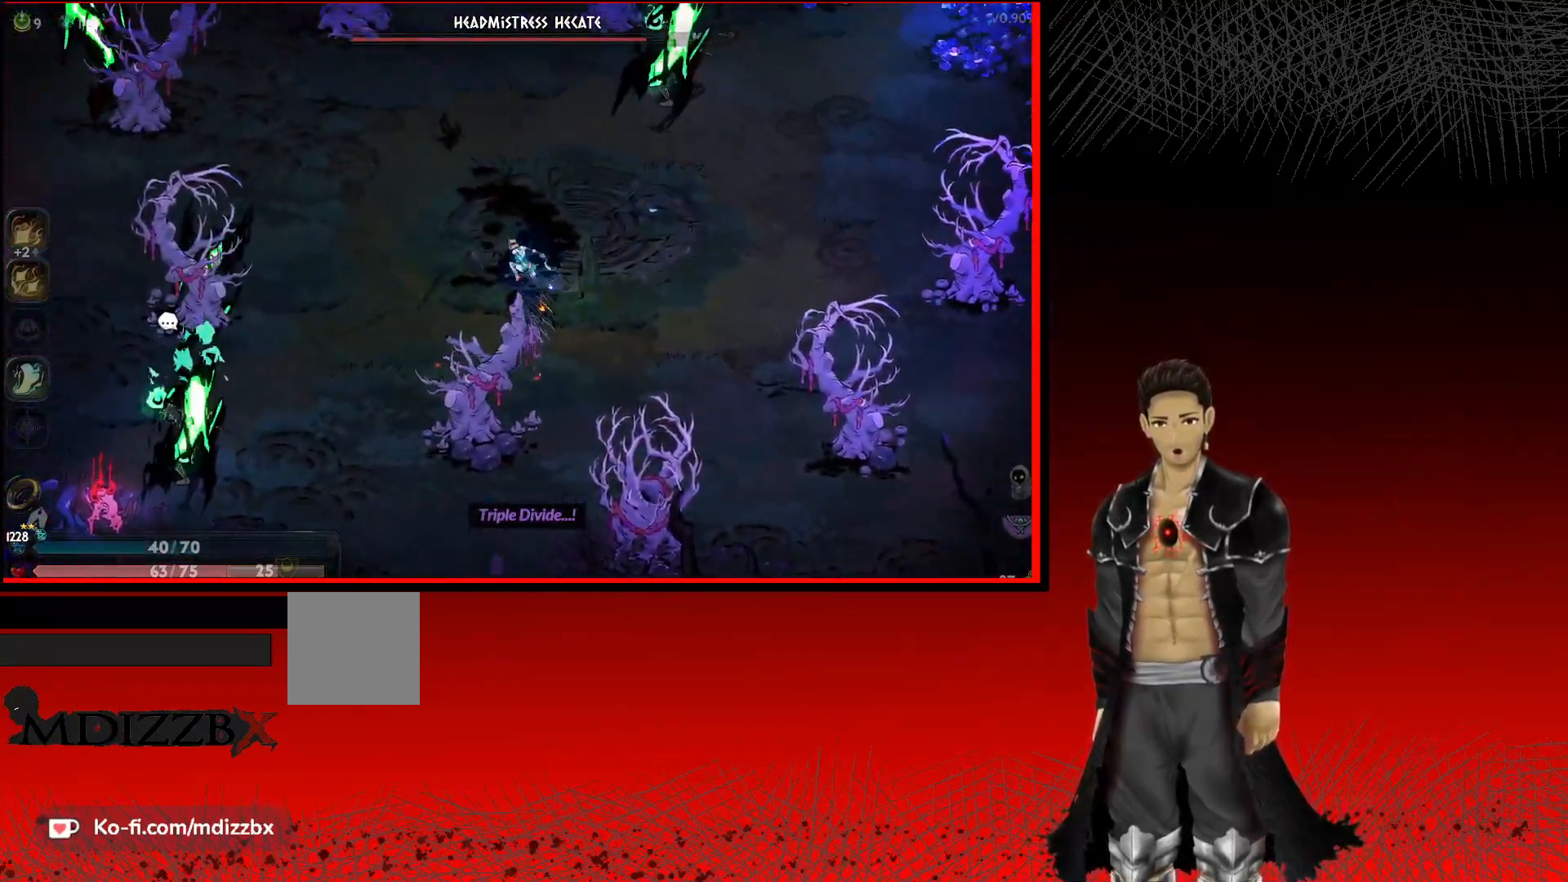
{"buttons": ["A"], "left_stick": "left", "right_stick": "center", "events": []}
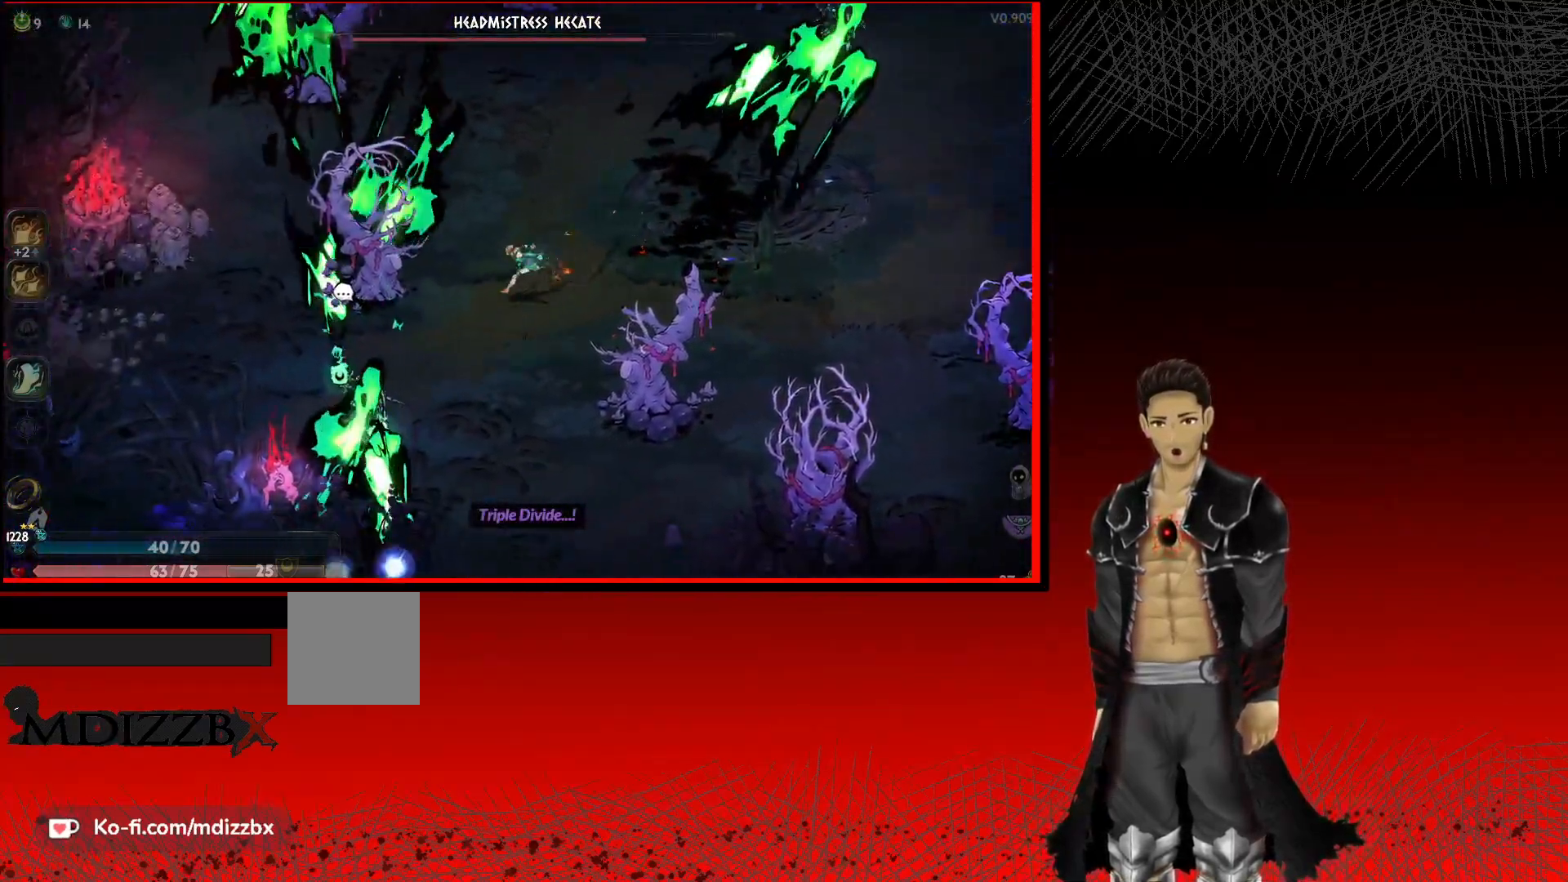
{"buttons": ["A"], "left_stick": "left", "right_stick": "center", "events": [[17, "left_stick", "down-left"], [400, "left_stick", "left"]]}
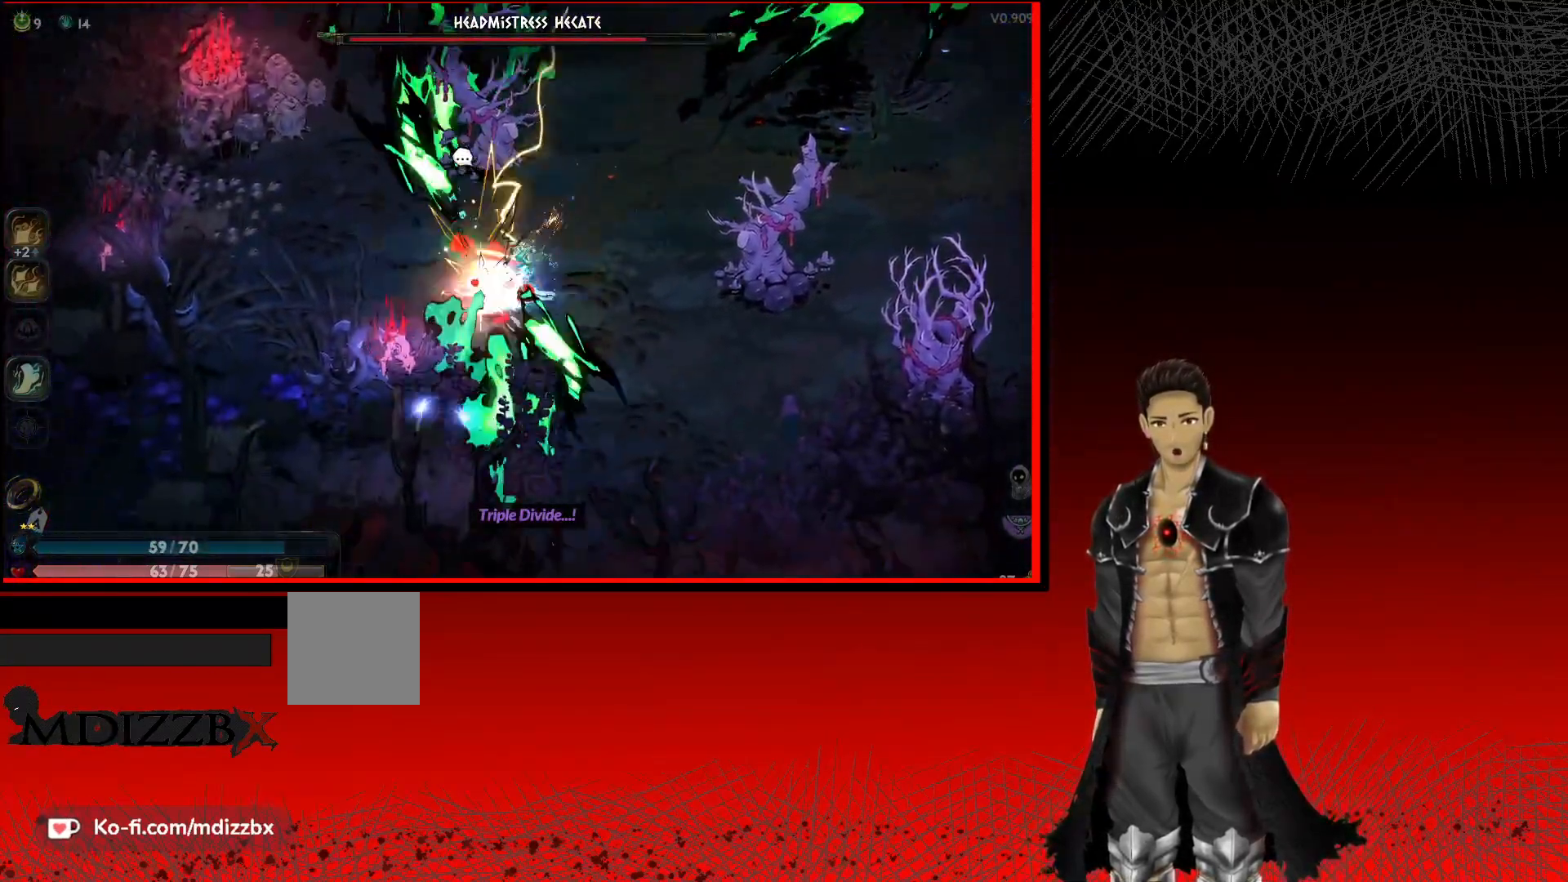
{"buttons": ["A"], "left_stick": "down", "right_stick": "center", "events": [[417, "left_stick", "down"]]}
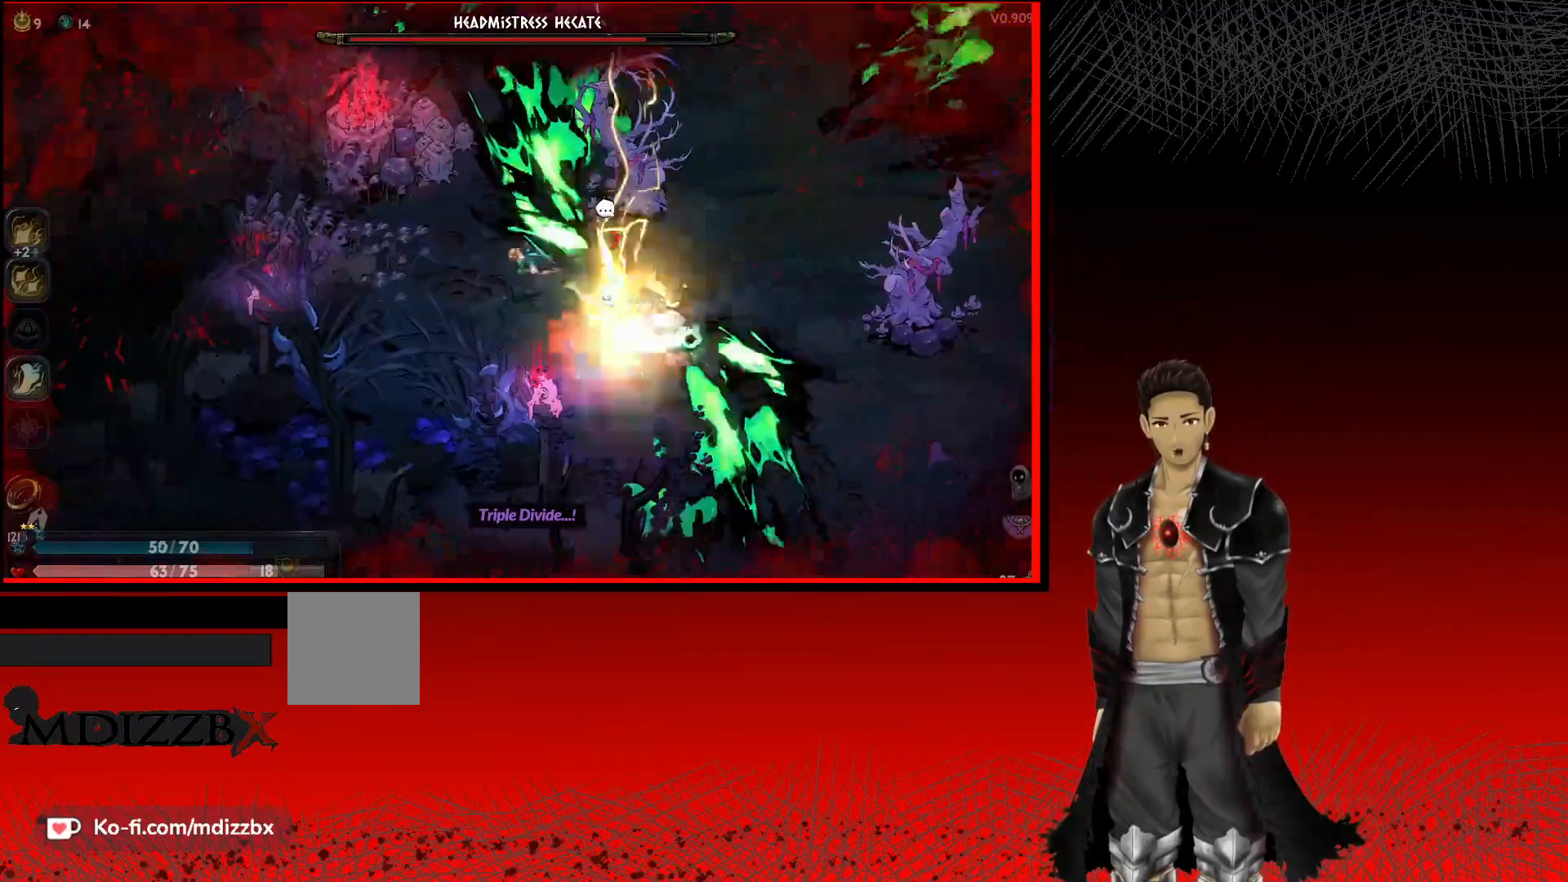
{"buttons": ["A"], "left_stick": "up-left", "right_stick": "center", "events": [[150, "left_stick", "left"], [367, "left_stick", "up-left"]]}
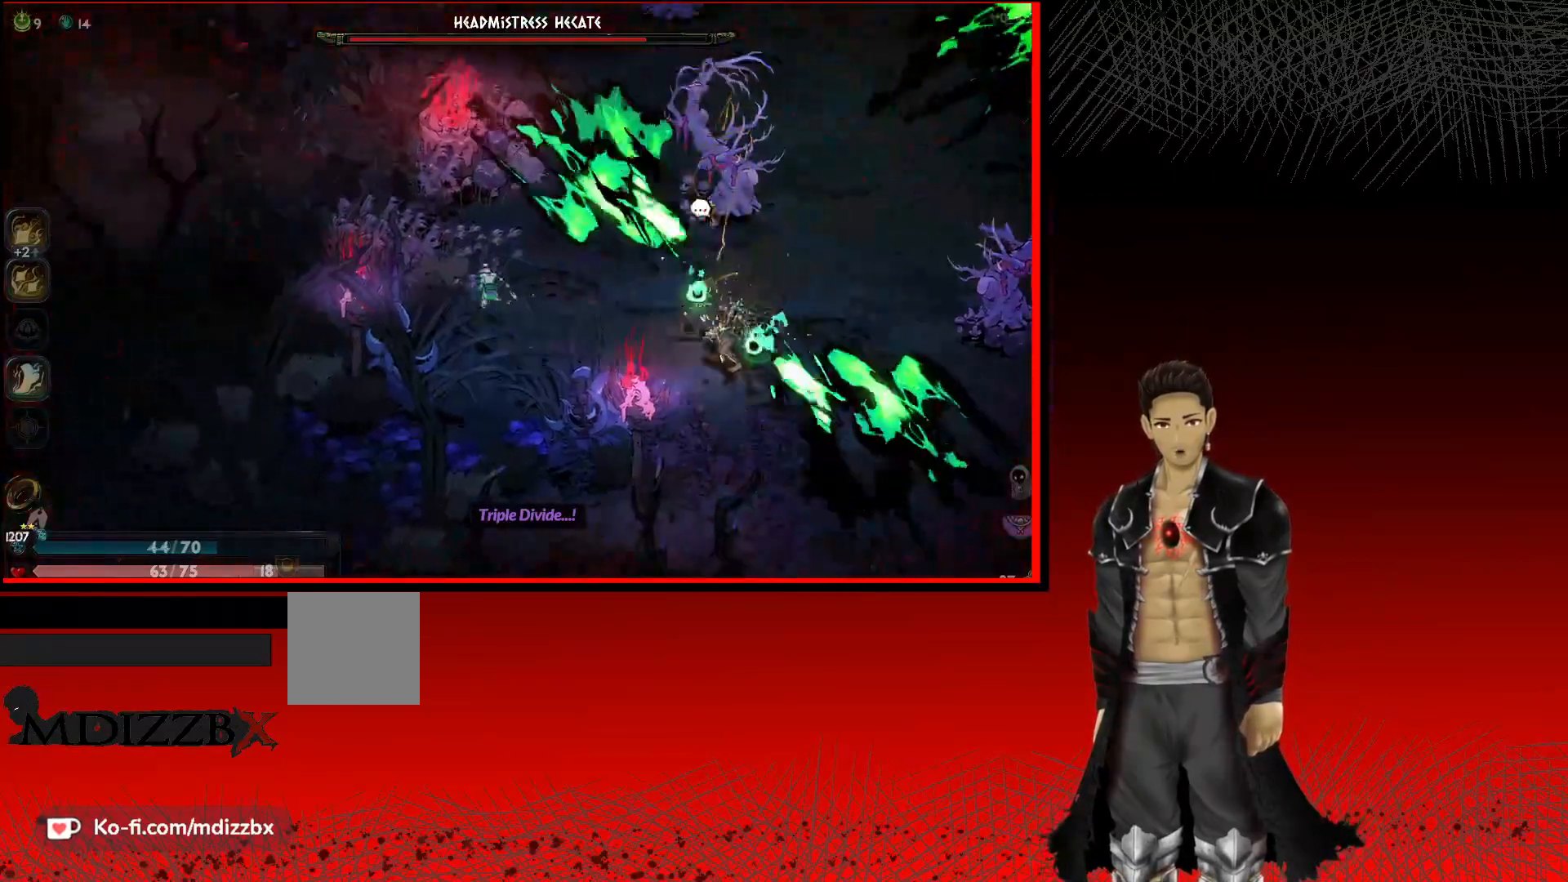
{"buttons": ["A"], "left_stick": "down", "right_stick": "center", "events": [[333, "left_stick", "down-left"], [483, "left_stick", "down"]]}
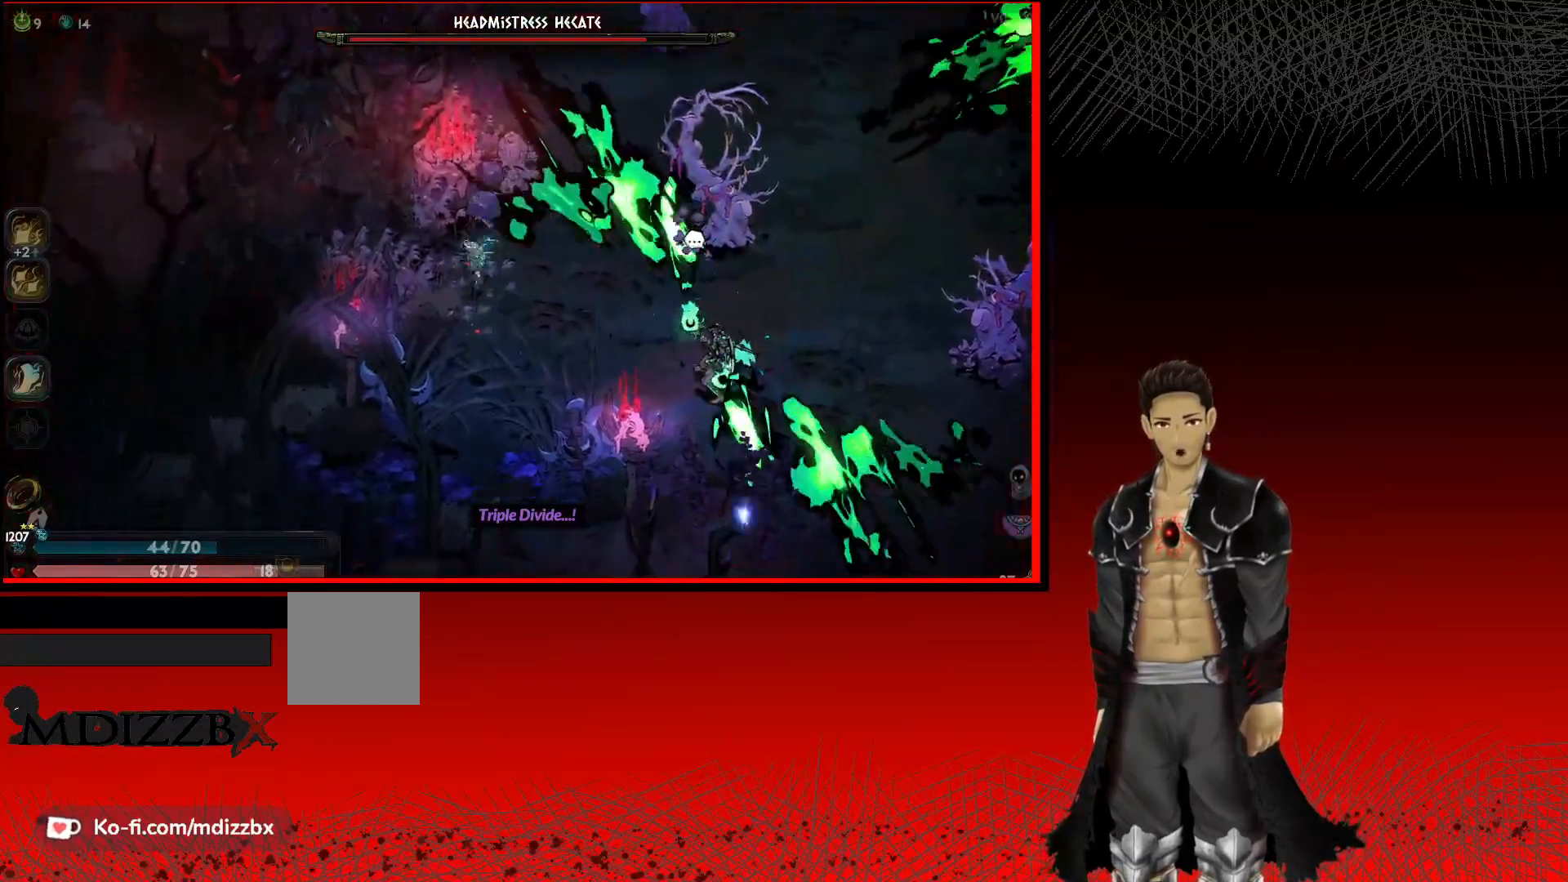
{"buttons": ["A"], "left_stick": "up", "right_stick": "center", "events": [[100, "left_stick", "right"], [300, "left_stick", "up-right"], [450, "left_stick", "up"]]}
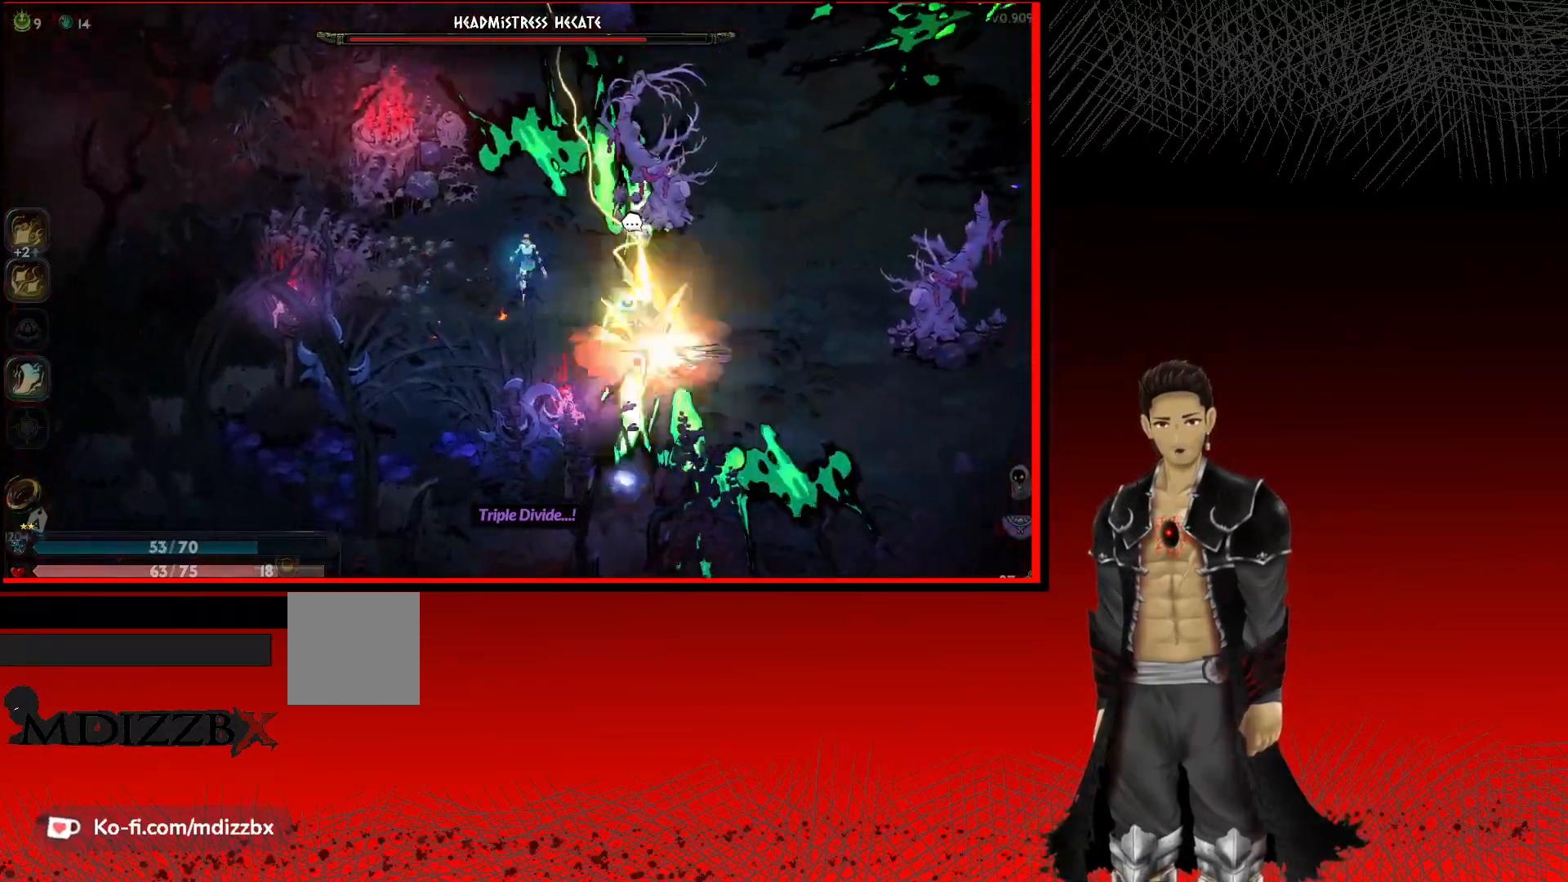
{"buttons": ["A"], "left_stick": "up", "right_stick": "center", "events": [[267, "left_stick", "up-left"], [483, "left_stick", "up"]]}
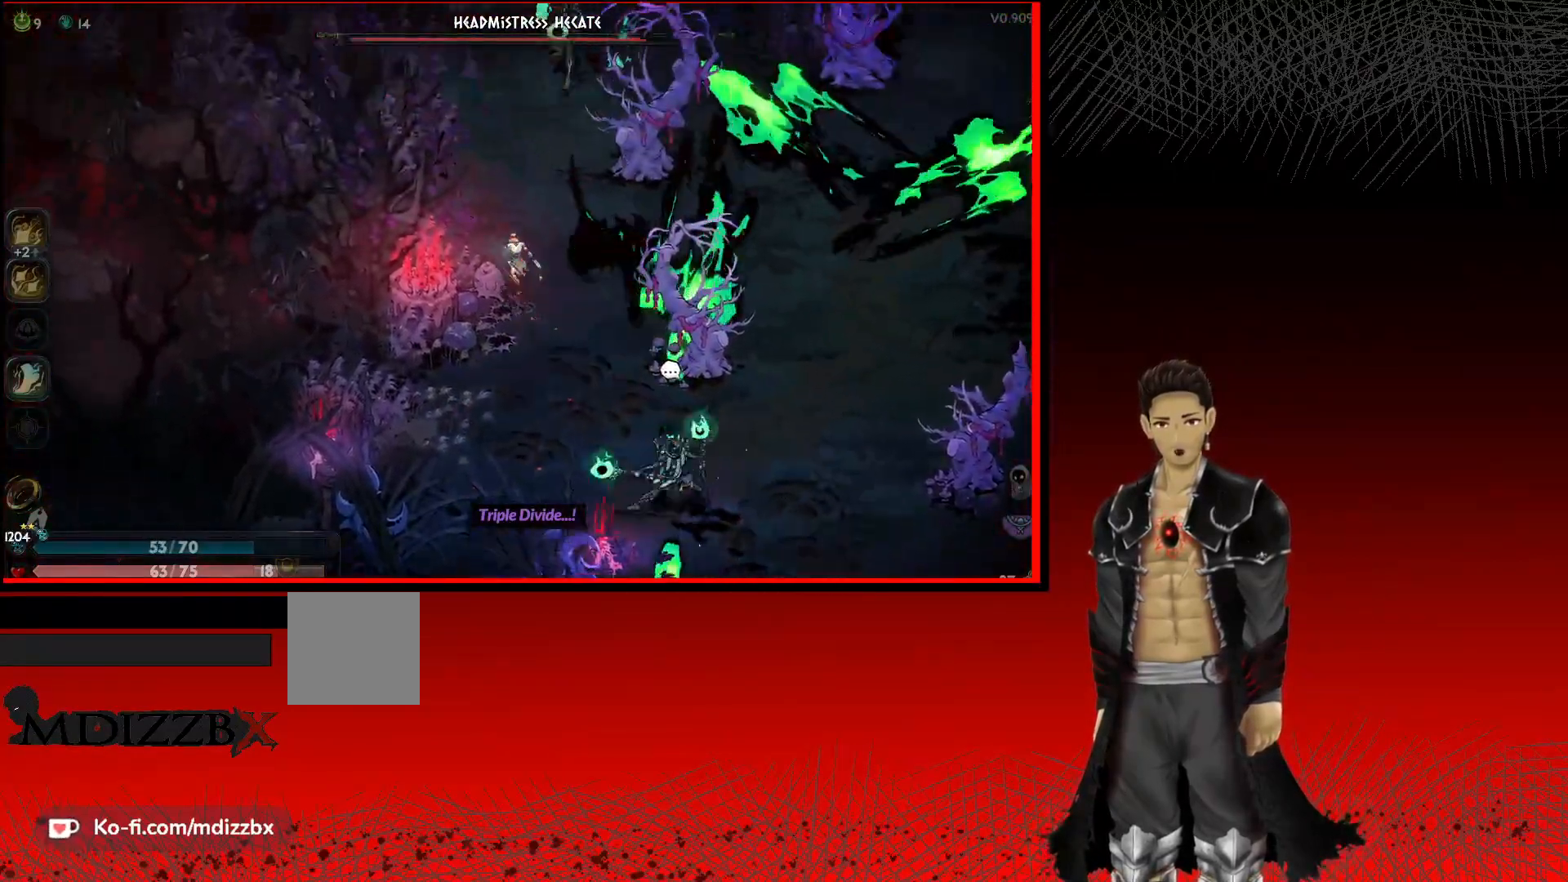
{"buttons": ["A"], "left_stick": "up-right", "right_stick": "center", "events": [[350, "left_stick", "up-right"]]}
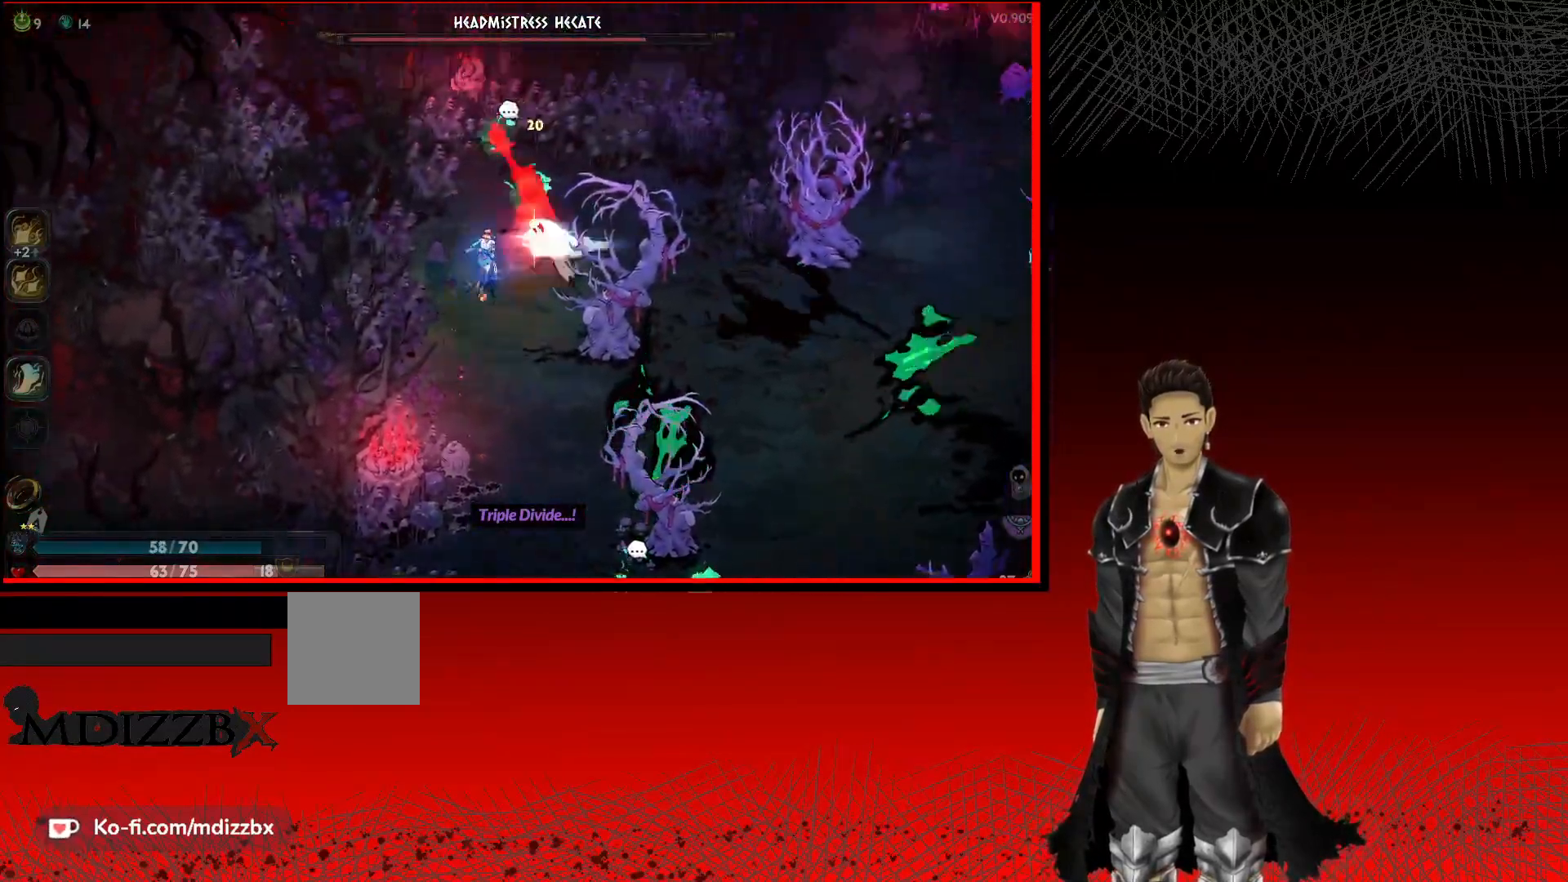
{"buttons": ["A"], "left_stick": "right", "right_stick": "center", "events": [[283, "left_stick", "right"]]}
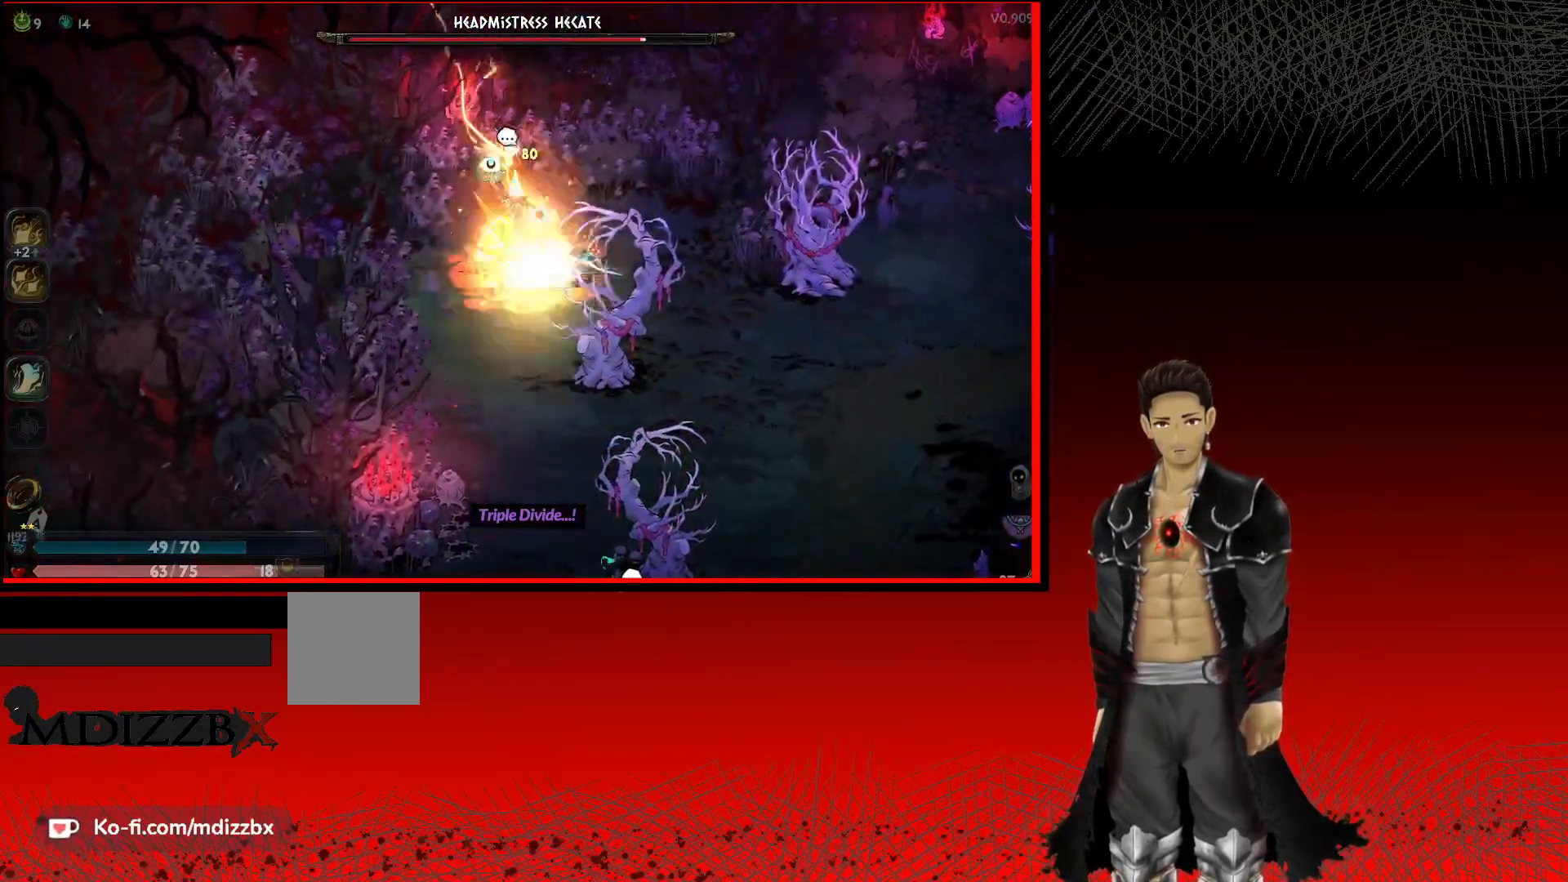
{"buttons": ["A"], "left_stick": "up-left", "right_stick": "center", "events": [[333, "left_stick", "up"], [400, "left_stick", "up-left"]]}
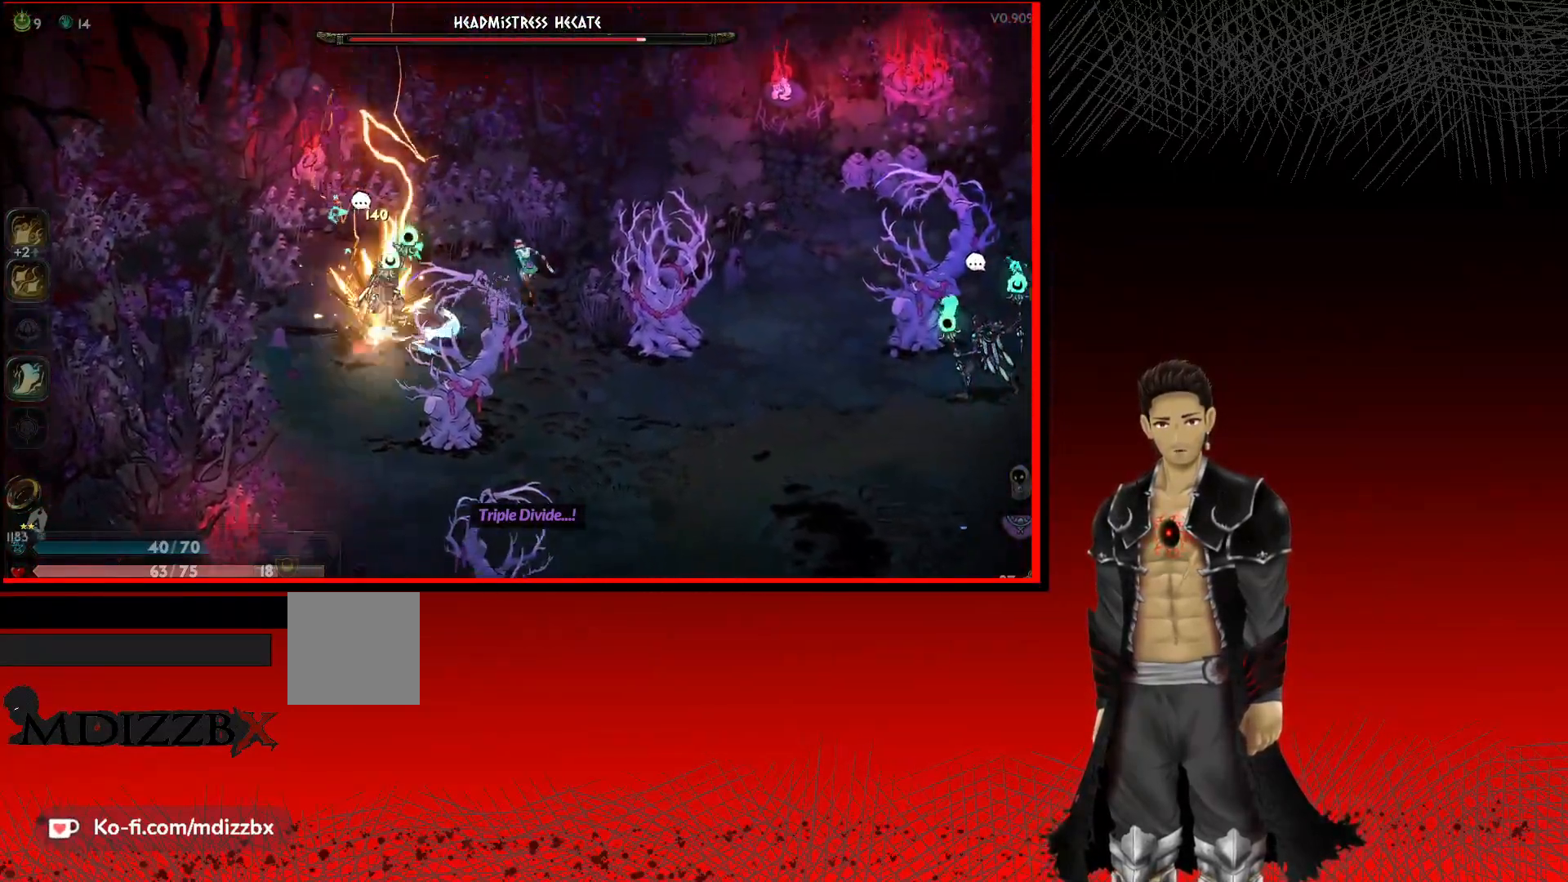
{"buttons": ["A"], "left_stick": "left", "right_stick": "center", "events": [[133, "left_stick", "left"]]}
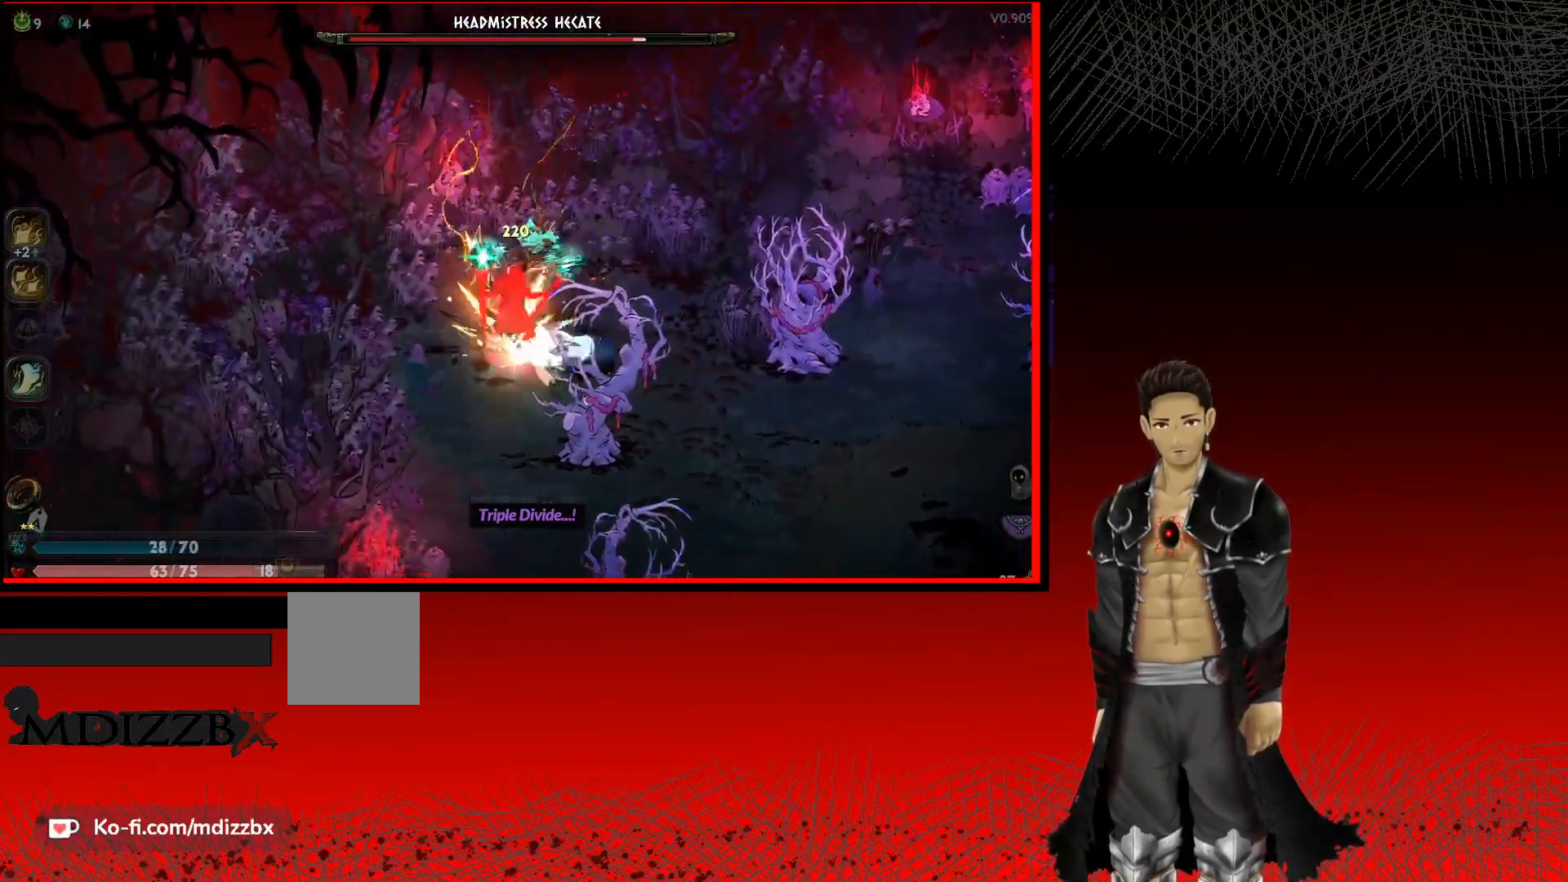
{"buttons": ["A"], "left_stick": "down-right", "right_stick": "center", "events": [[17, "left_stick", "down-left"], [250, "left_stick", "down"], [383, "left_stick", "down-right"]]}
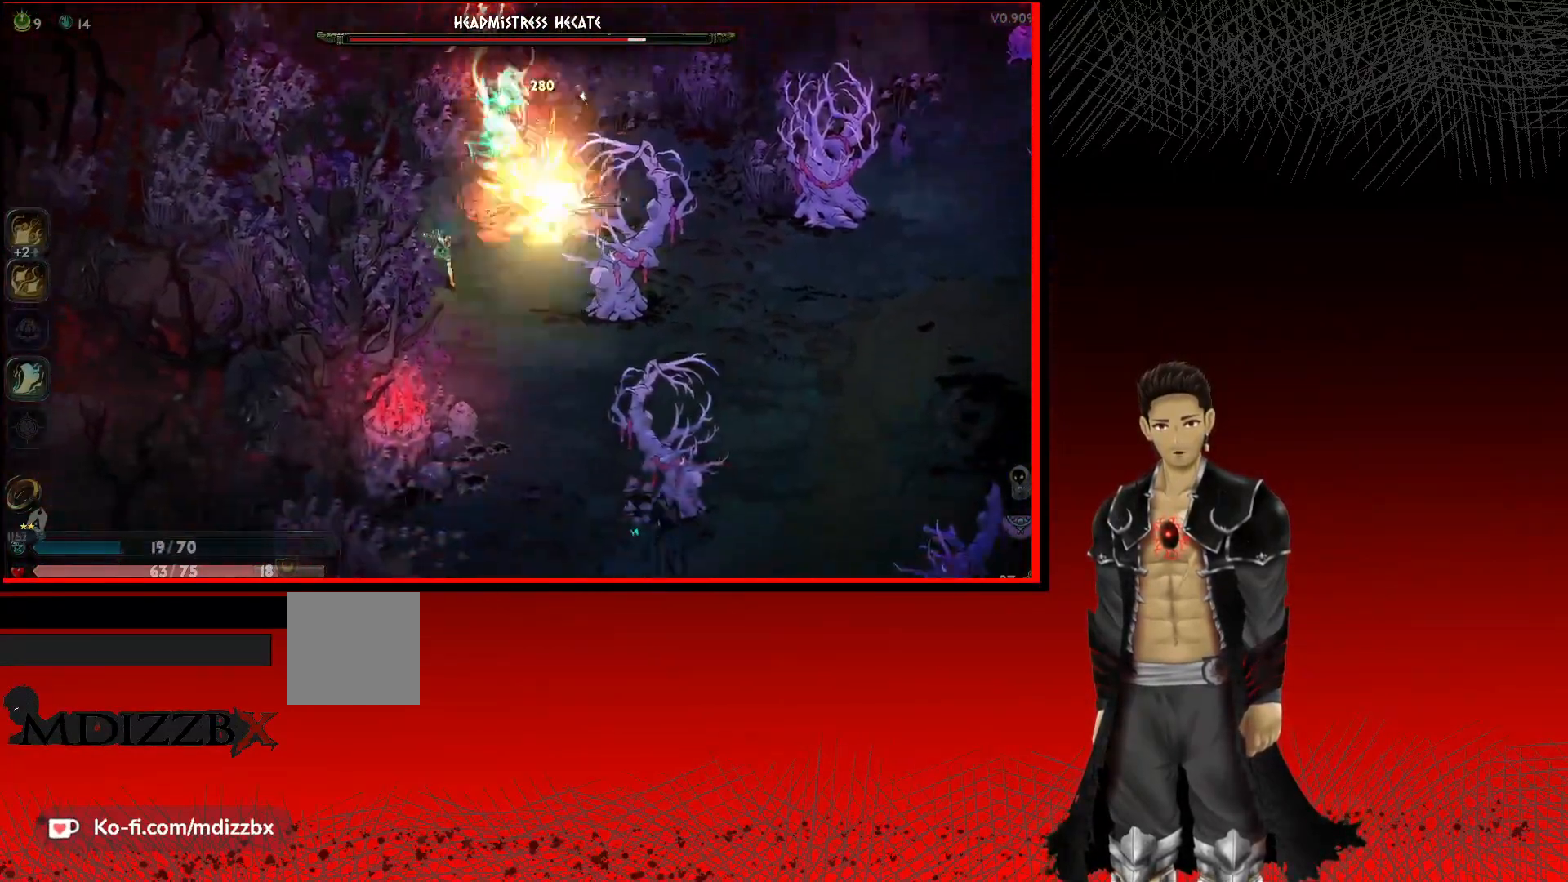
{"buttons": ["A"], "left_stick": "up-right", "right_stick": "center", "events": [[50, "left_stick", "right"], [333, "left_stick", "up-right"]]}
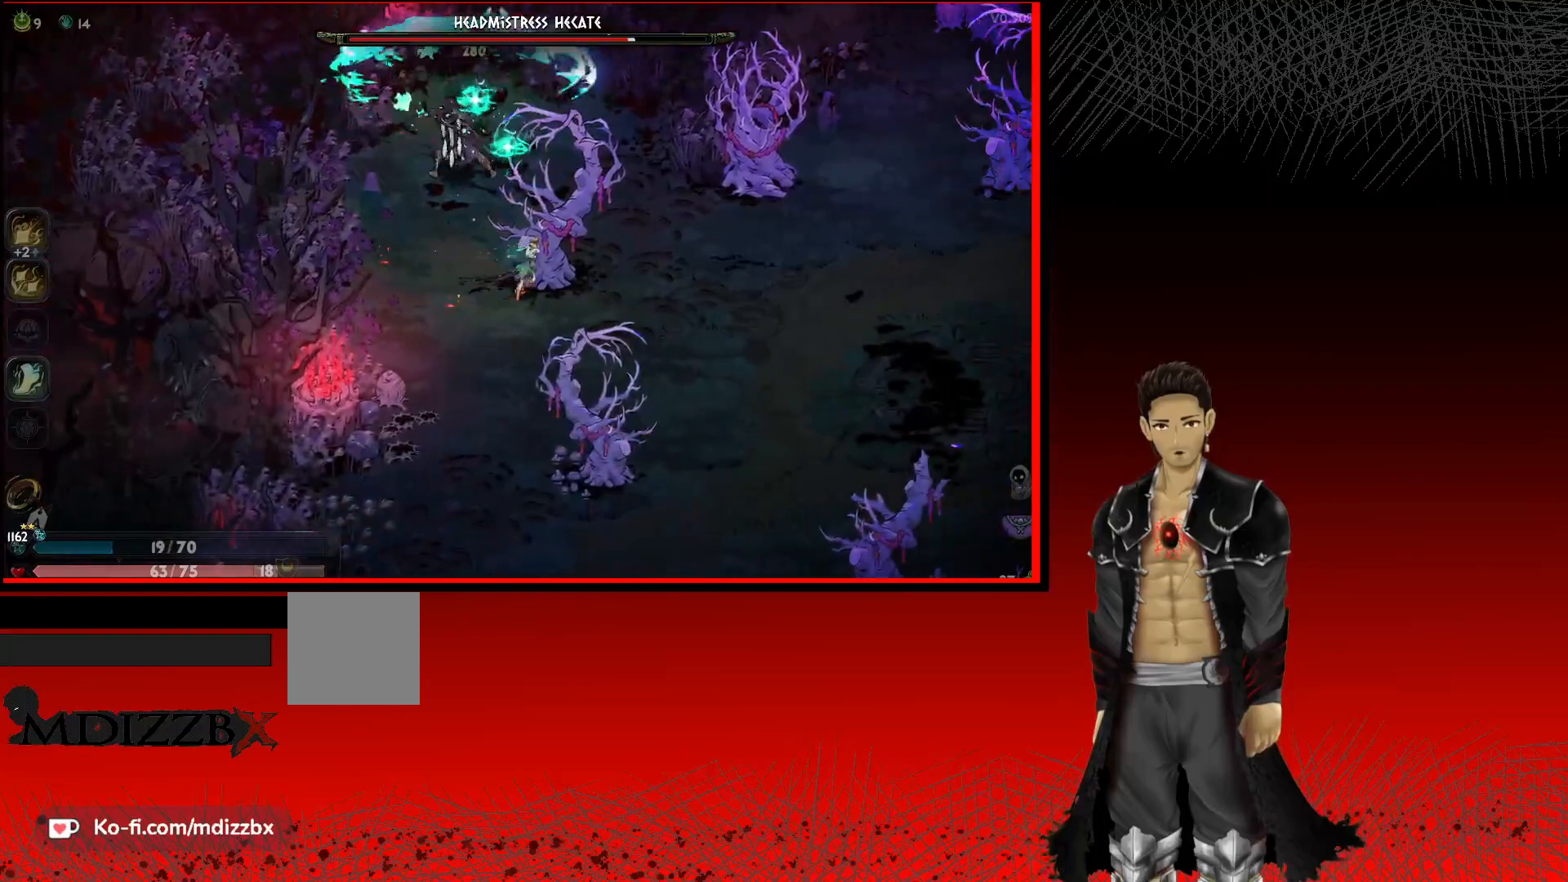
{"buttons": ["A"], "left_stick": "up", "right_stick": "center", "events": [[300, "left_stick", "up"]]}
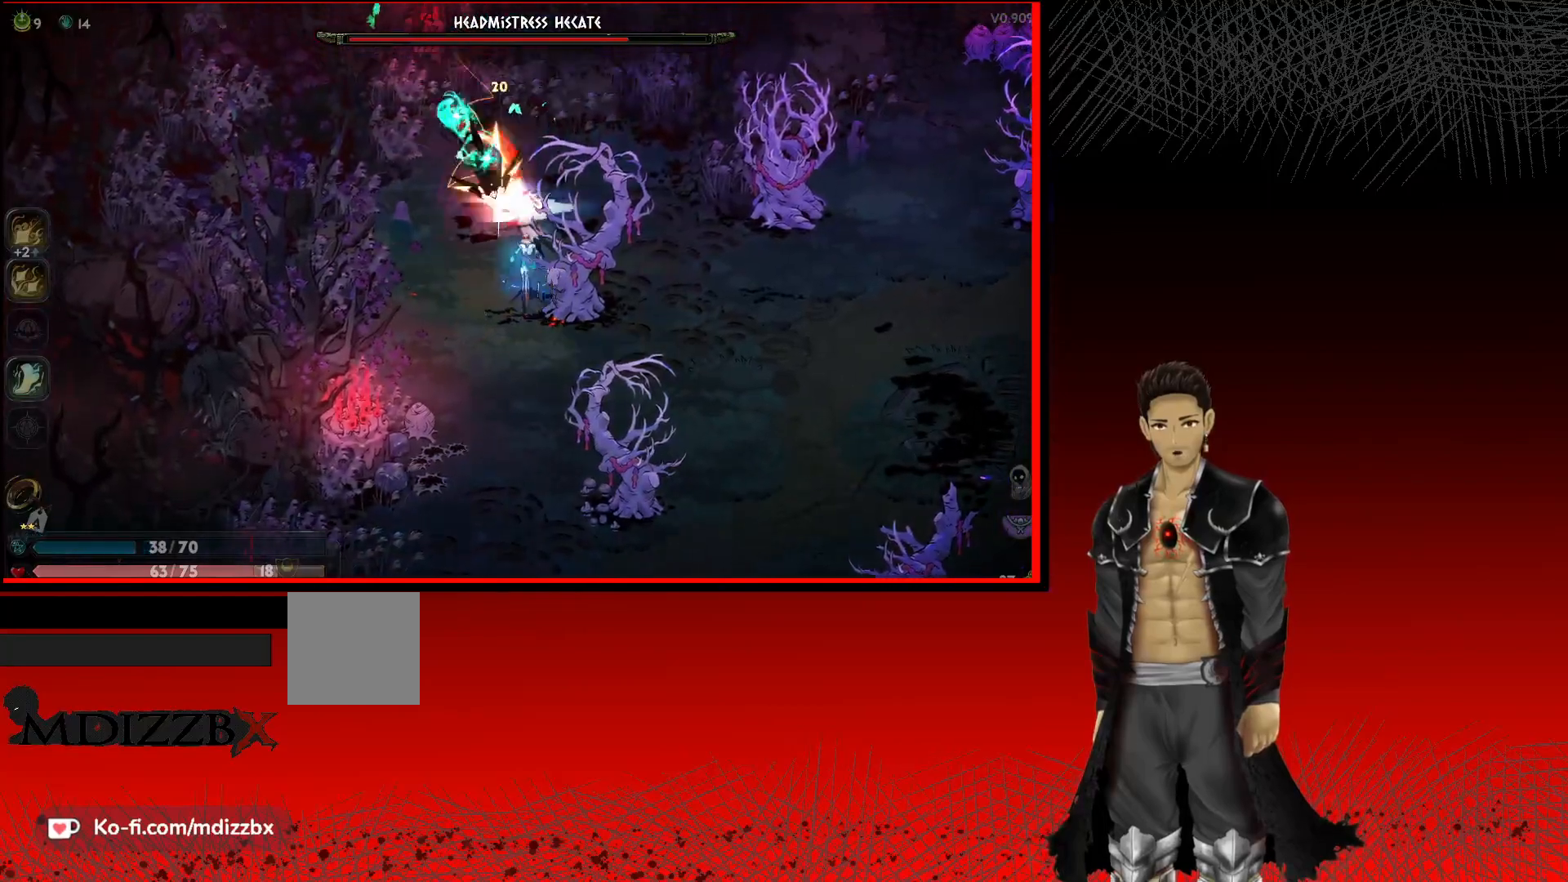
{"buttons": ["A"], "left_stick": "left", "right_stick": "center", "events": [[50, "left_stick", "up-left"], [217, "left_stick", "up-right"], [417, "left_stick", "up-left"], [483, "left_stick", "left"]]}
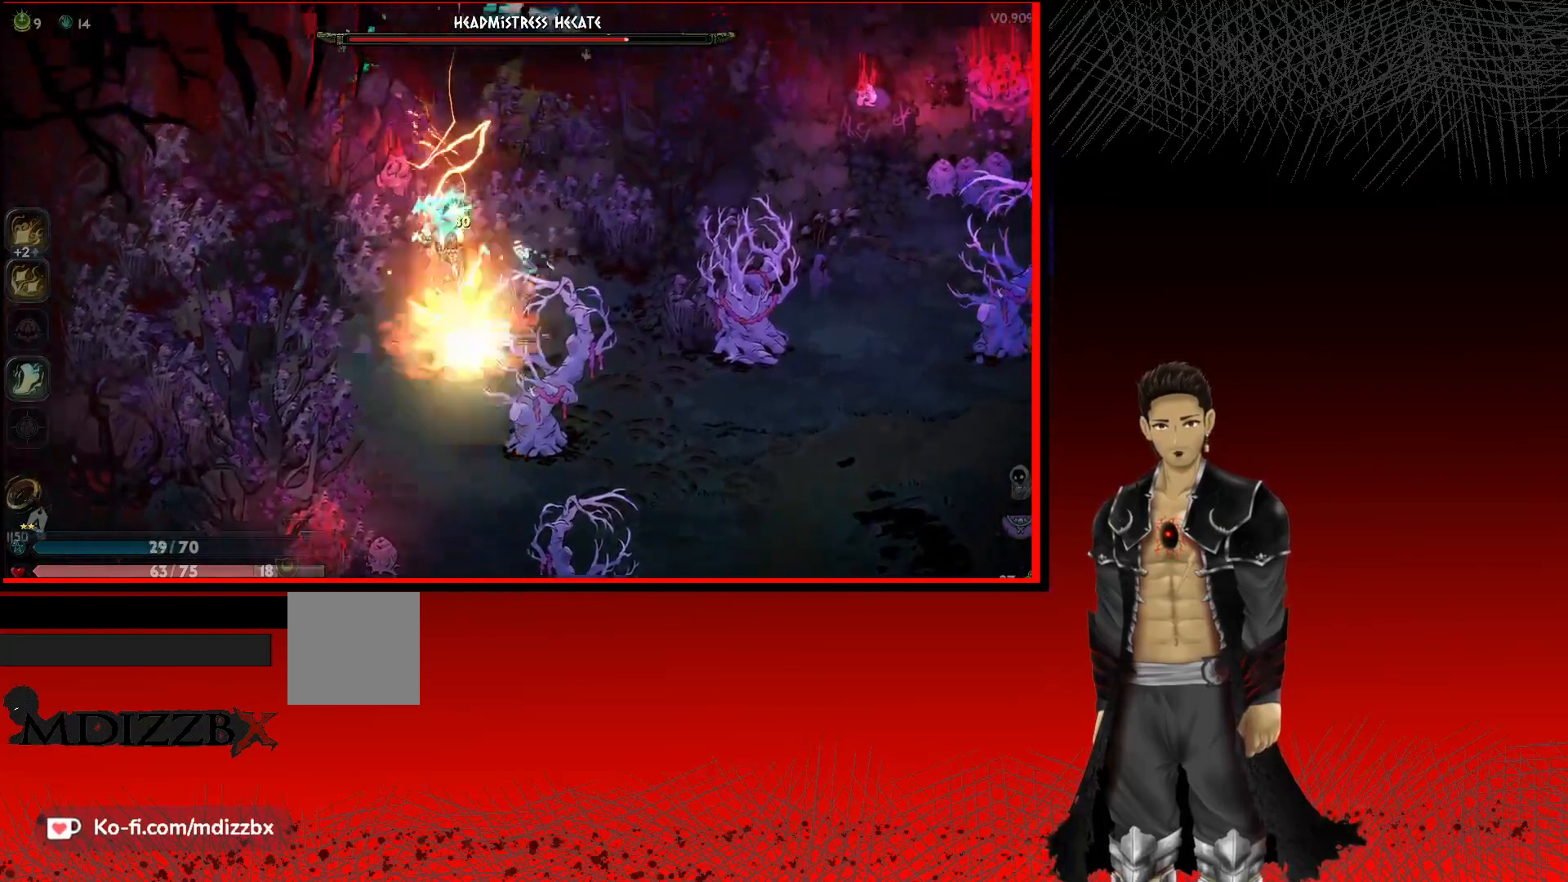
{"buttons": ["A"], "left_stick": "down-left", "right_stick": "center", "events": [[333, "left_stick", "down-left"]]}
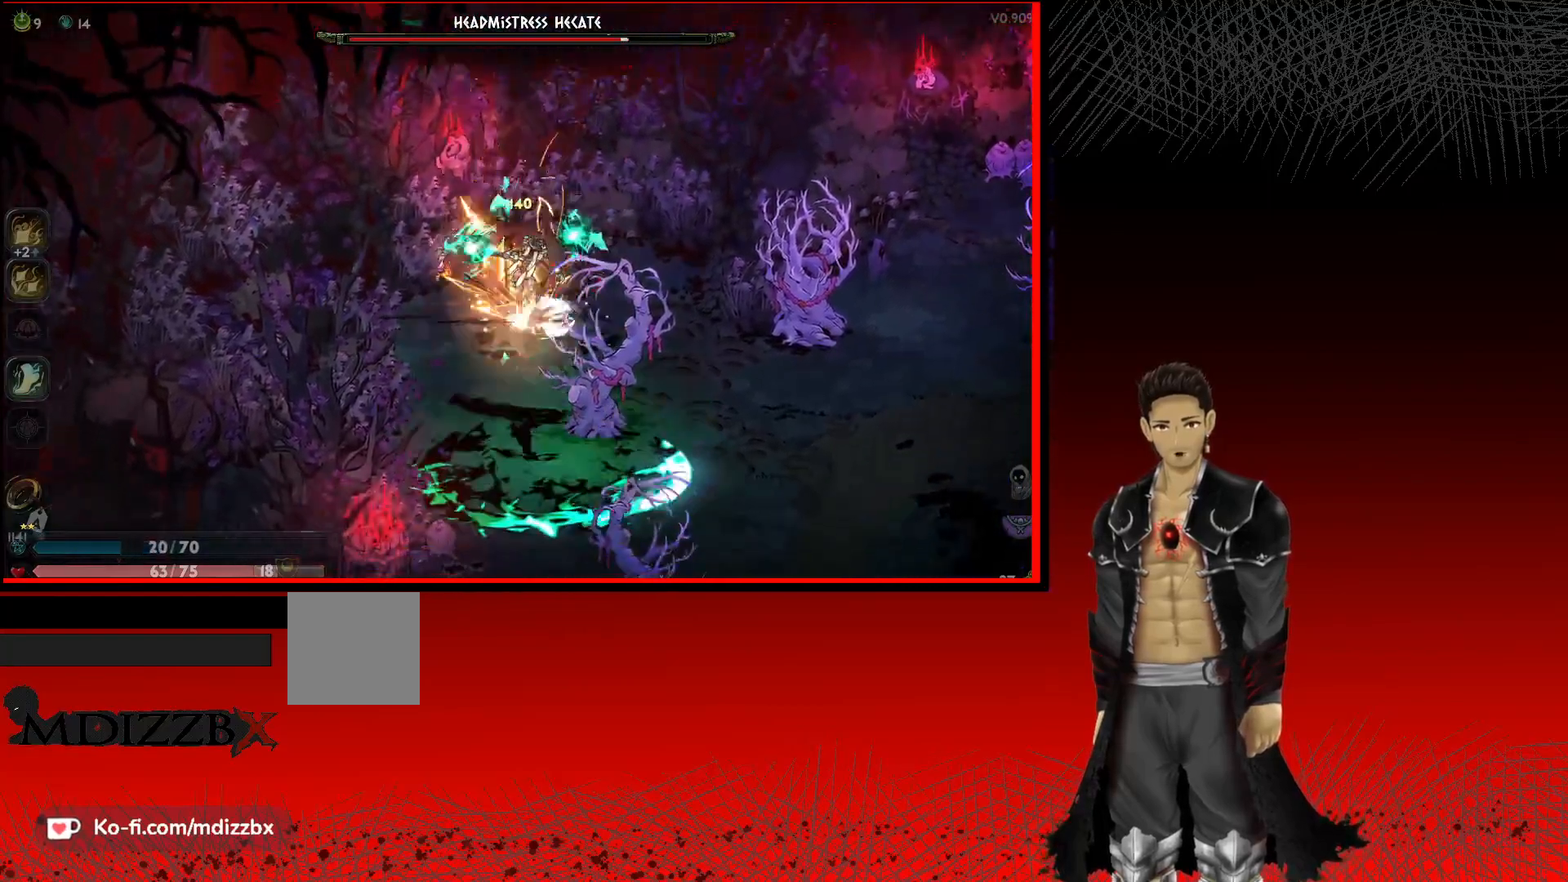
{"buttons": ["A"], "left_stick": "up-right", "right_stick": "center", "events": [[67, "left_stick", "down-right"], [183, "left_stick", "up"], [367, "left_stick", "up-right"]]}
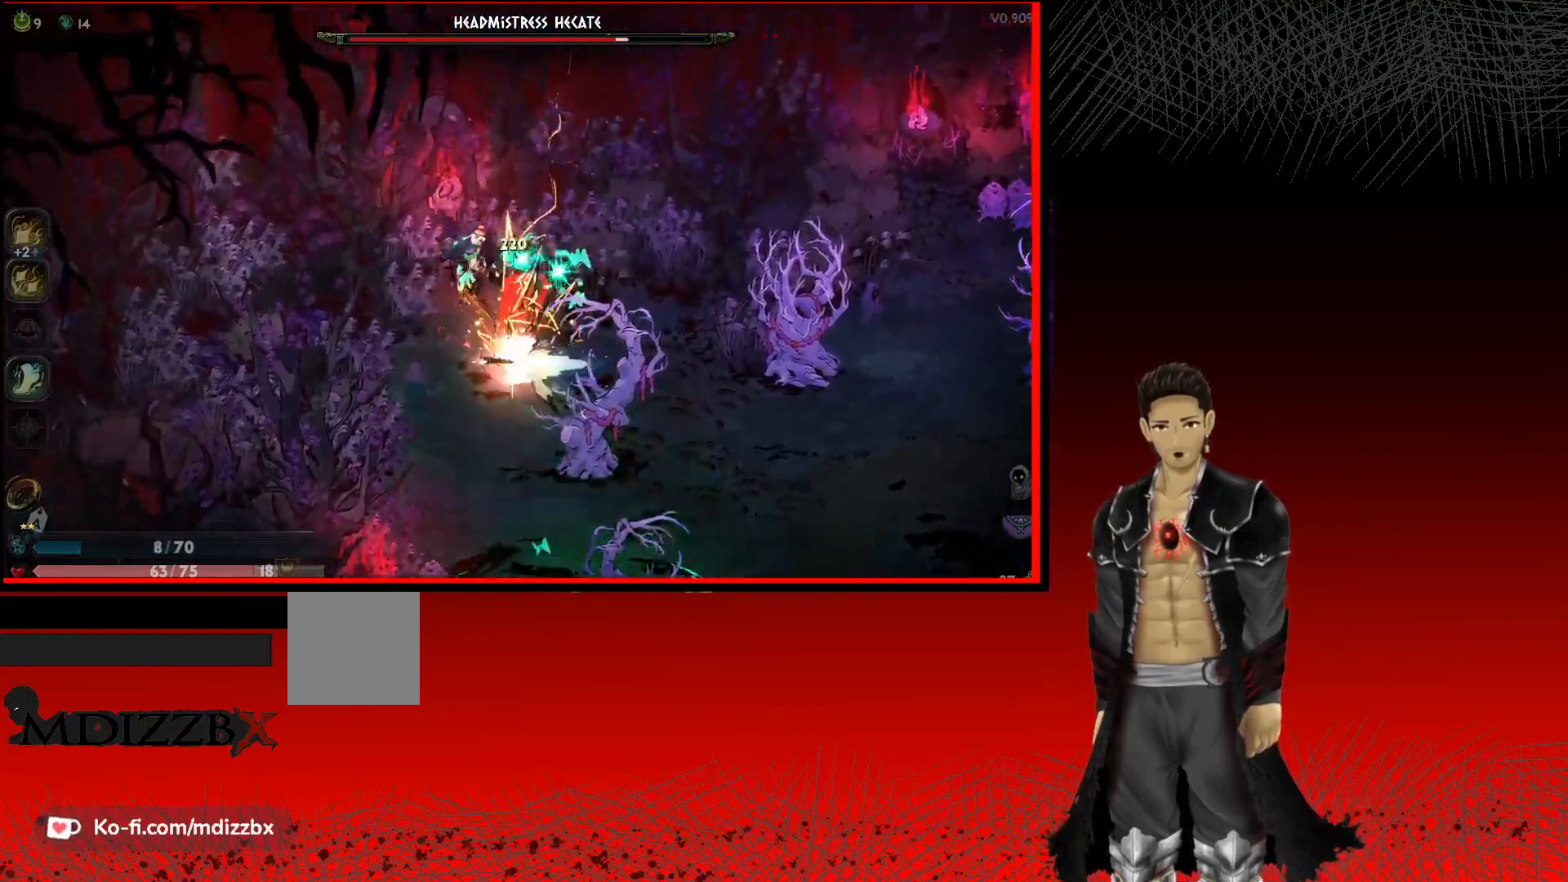
{"buttons": ["A"], "left_stick": "down", "right_stick": "center", "events": [[67, "left_stick", "down-right"], [417, "left_stick", "down"]]}
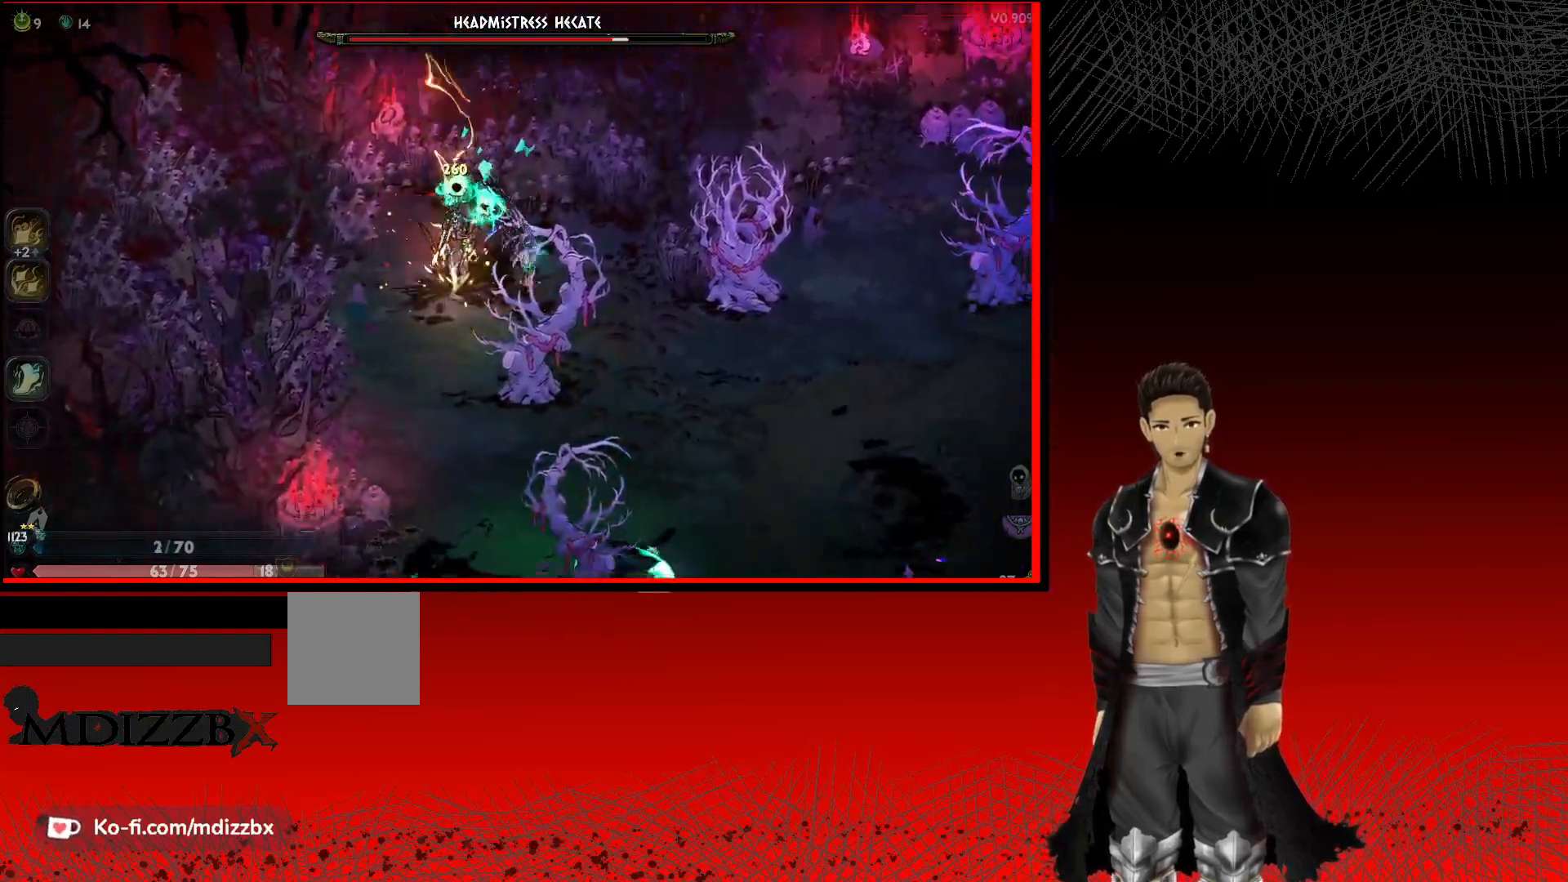
{"buttons": ["A"], "left_stick": "up", "right_stick": "center", "events": [[50, "left_stick", "down-left"], [150, "left_stick", "left"], [300, "left_stick", "up-left"], [483, "left_stick", "up"]]}
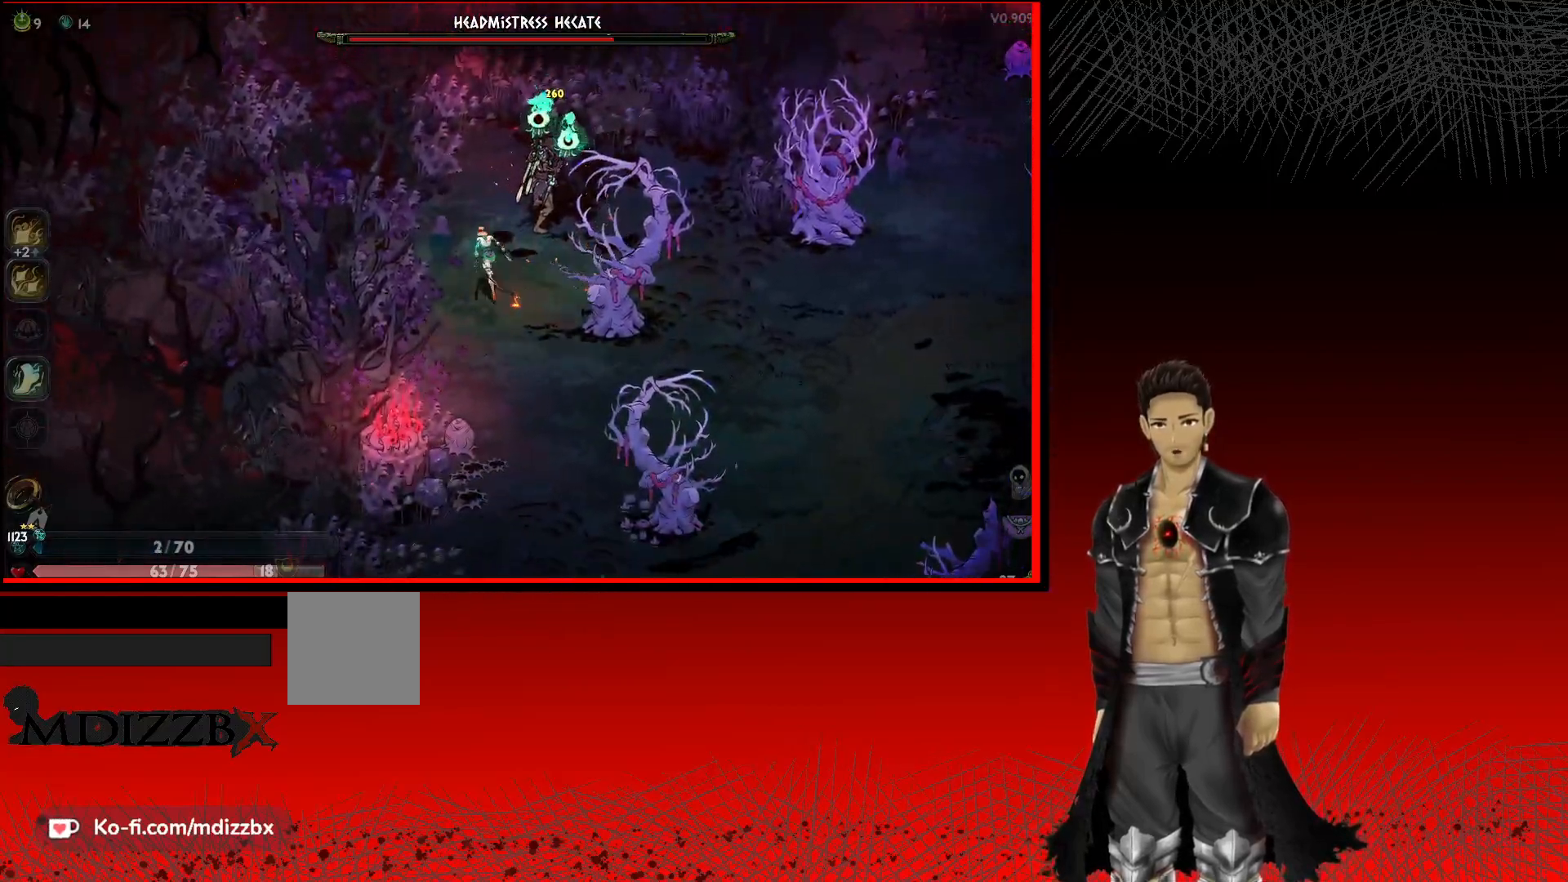
{"buttons": ["A"], "left_stick": "right", "right_stick": "center", "events": [[67, "left_stick", "up-right"], [83, "A", "up"], [250, "A", "down"], [500, "left_stick", "right"]]}
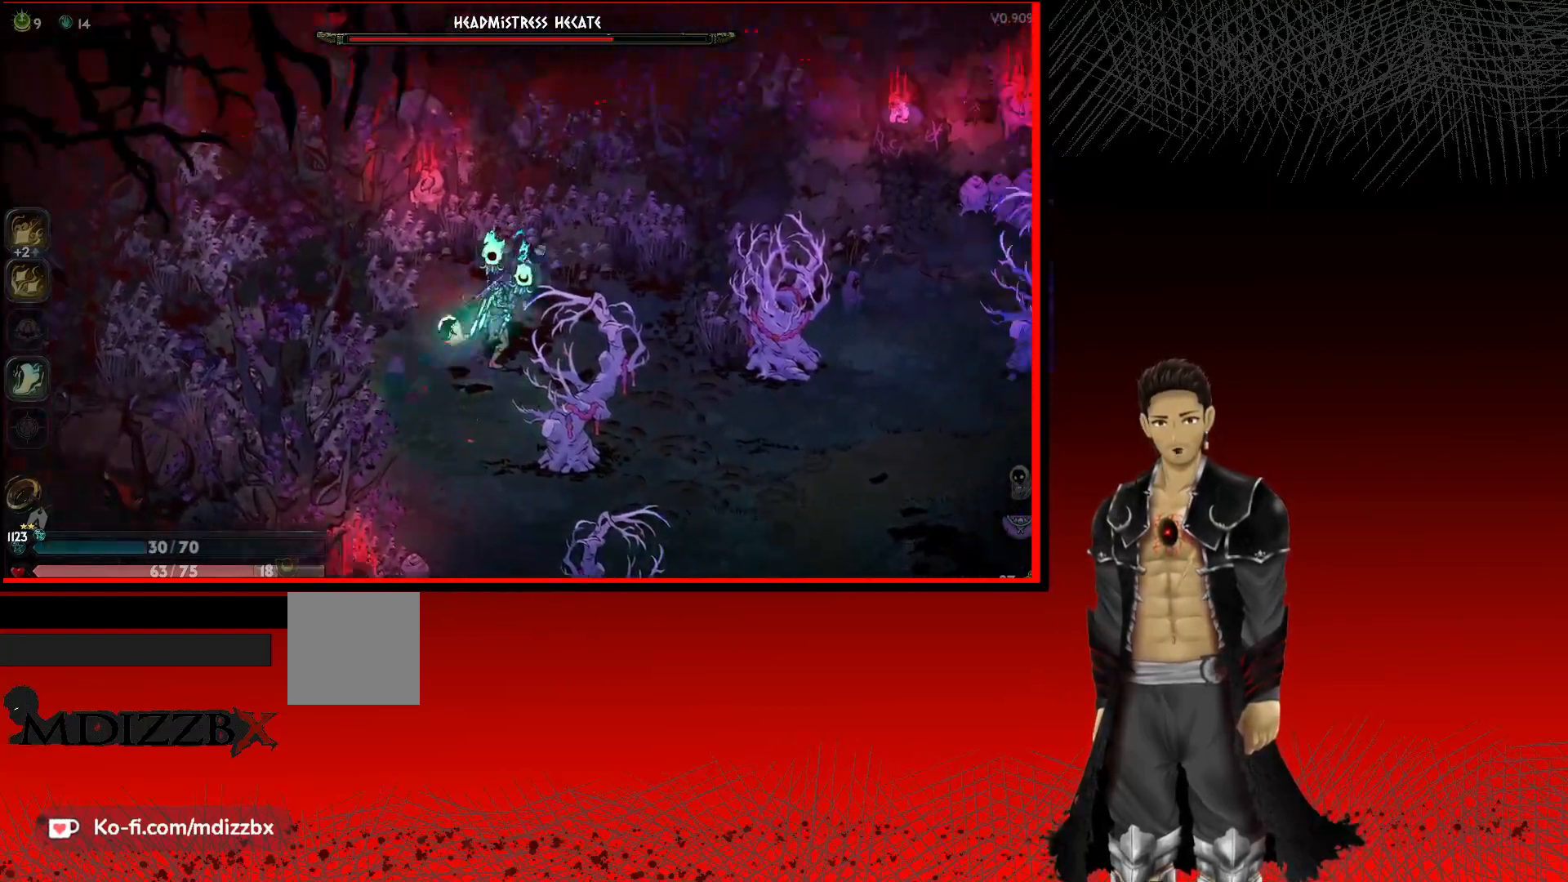
{"buttons": ["A"], "left_stick": "left", "right_stick": "center", "events": [[167, "left_stick", "down"], [217, "left_stick", "down-left"], [500, "left_stick", "left"]]}
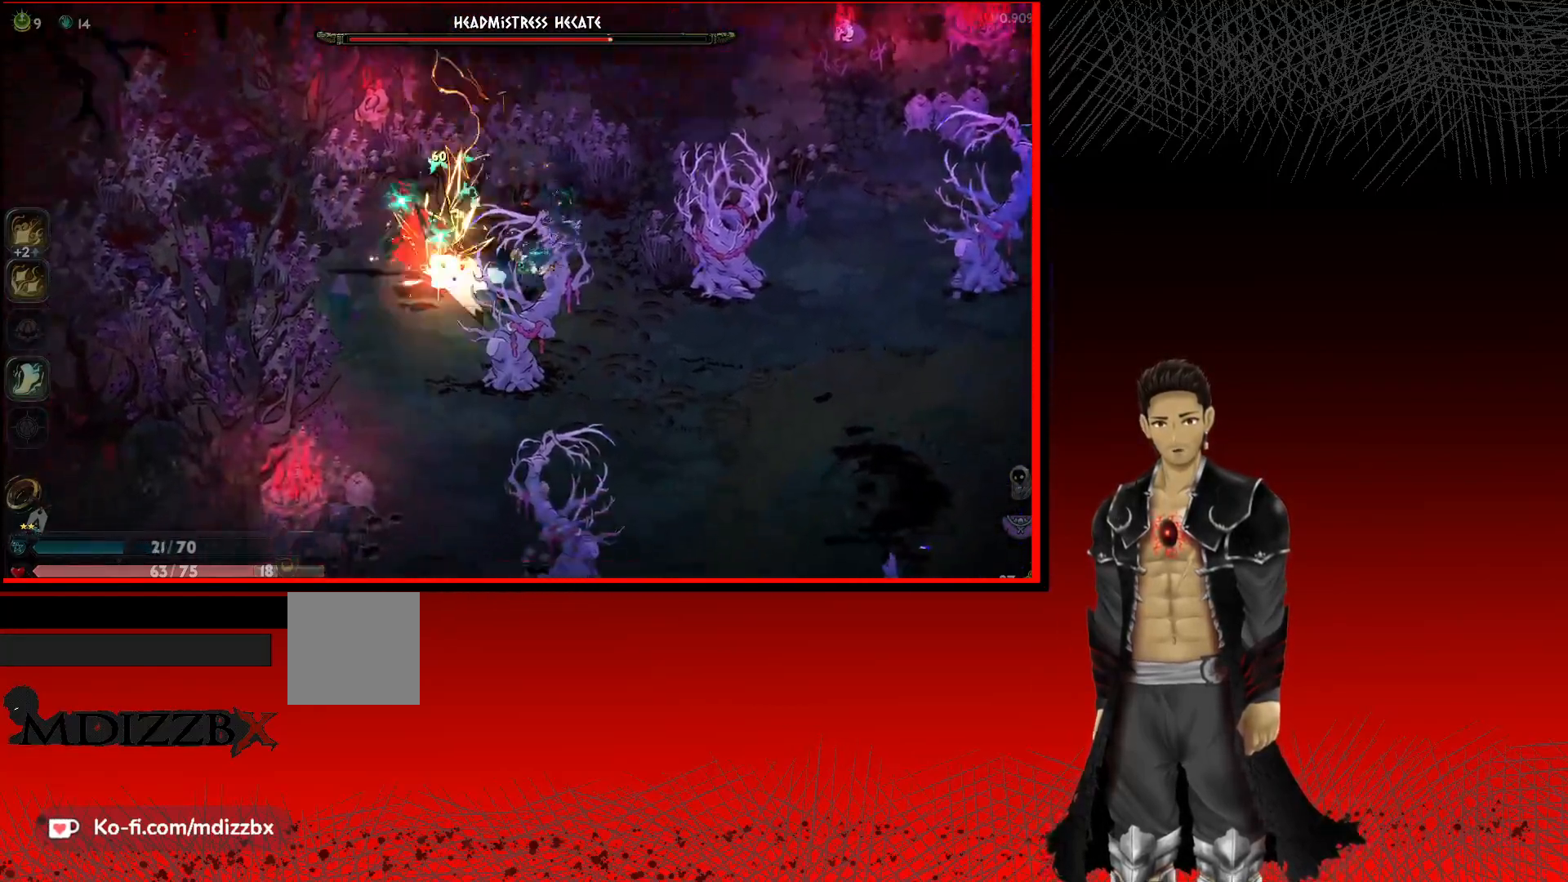
{"buttons": ["A"], "left_stick": "down-right", "right_stick": "center", "events": [[317, "left_stick", "down"], [383, "left_stick", "down-right"]]}
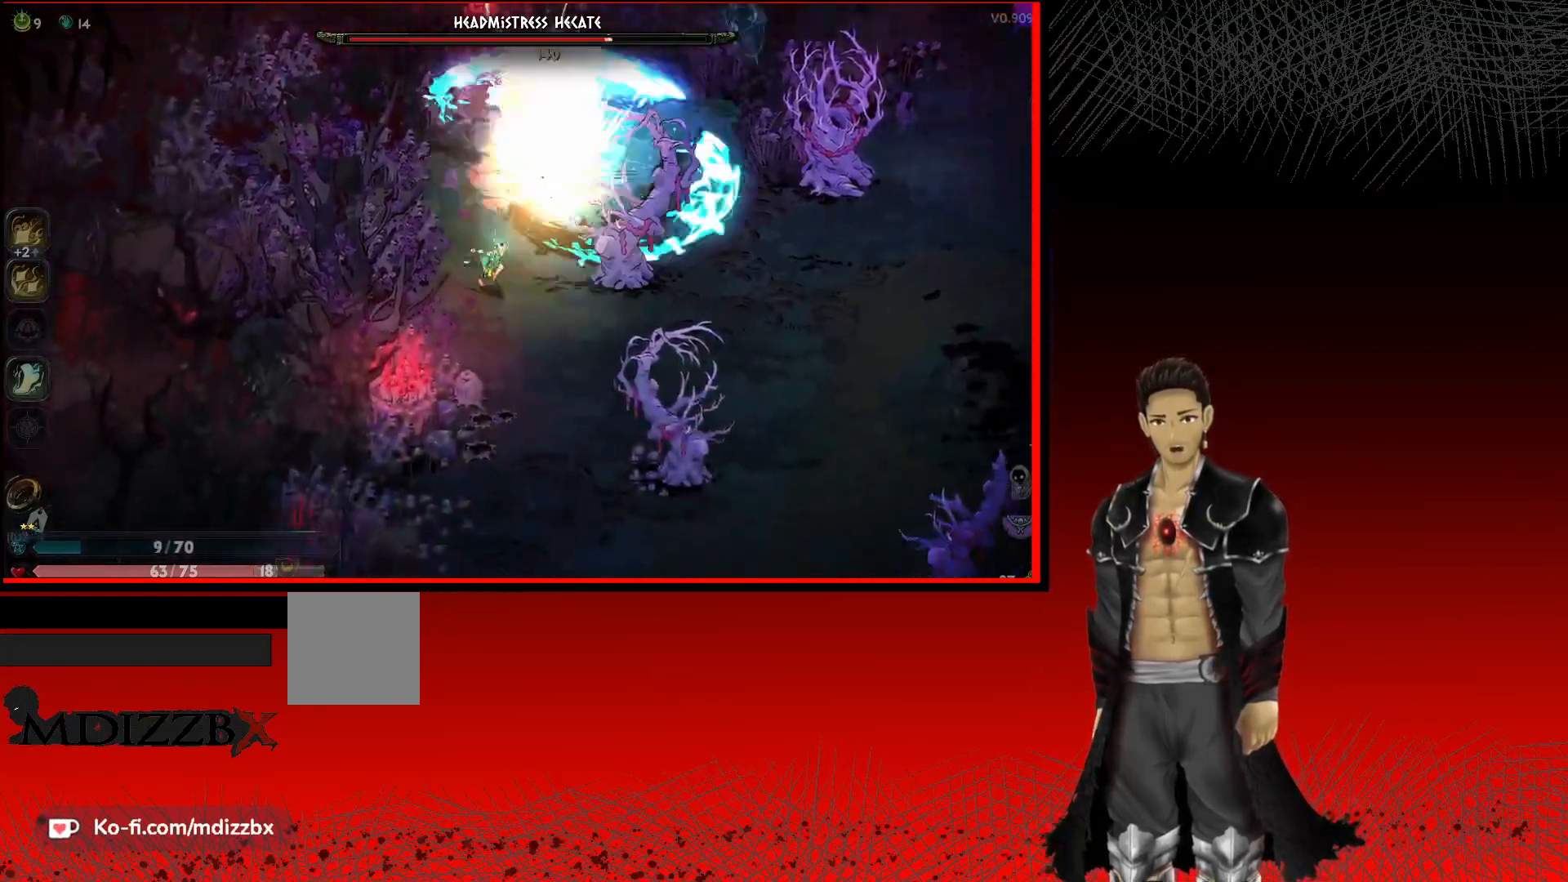
{"buttons": ["A"], "left_stick": "left", "right_stick": "center", "events": [[417, "left_stick", "left"]]}
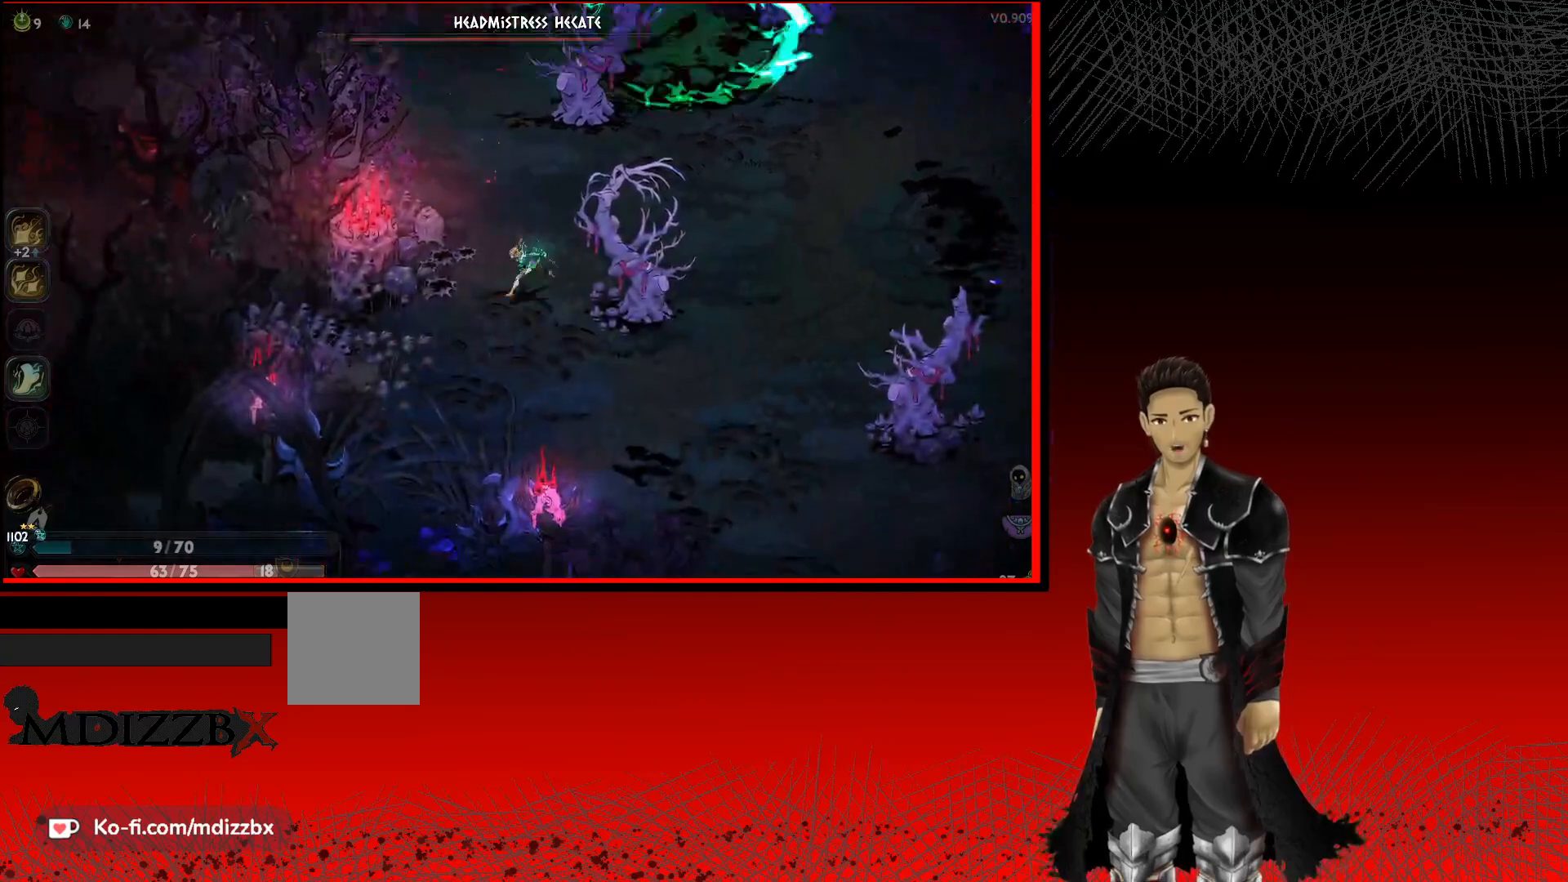
{"buttons": [], "left_stick": "up", "right_stick": "center", "events": [[17, "left_stick", "up-left"], [133, "A", "up"], [167, "left_stick", "up"]]}